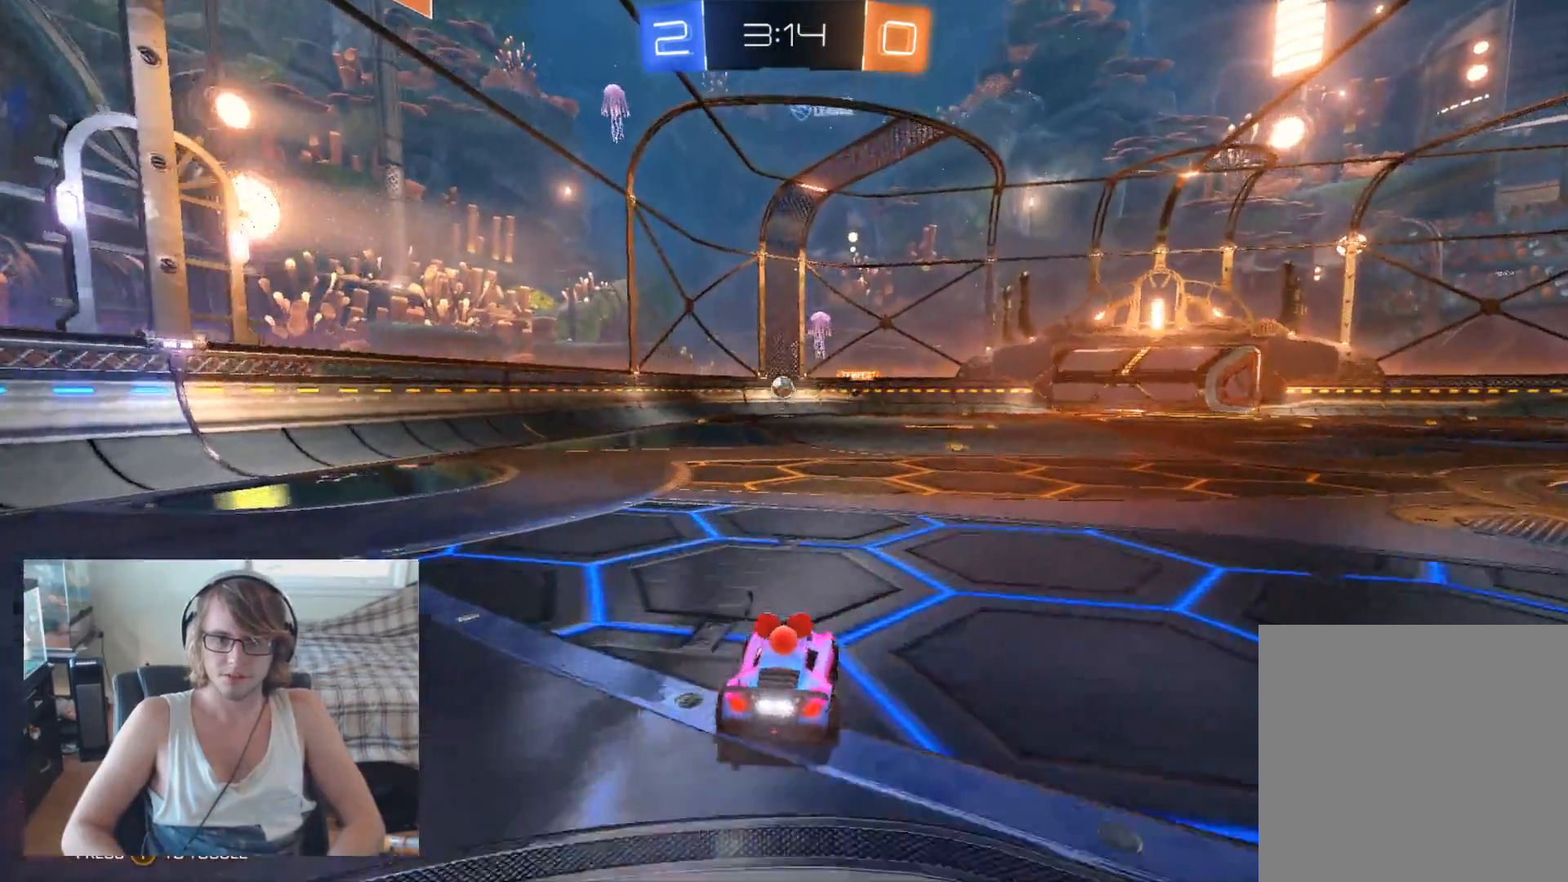
Gameplay with a controller (Xbox layout); each line is a JSON object with the inputs held at the frame after it. "events" lists button and stick changes between this image and that frame as [ms after this image, input, new state], when the widget could be followed in between.
{"buttons": [], "left_stick": "left", "right_stick": "center", "events": [[500, "left_stick", "left"]]}
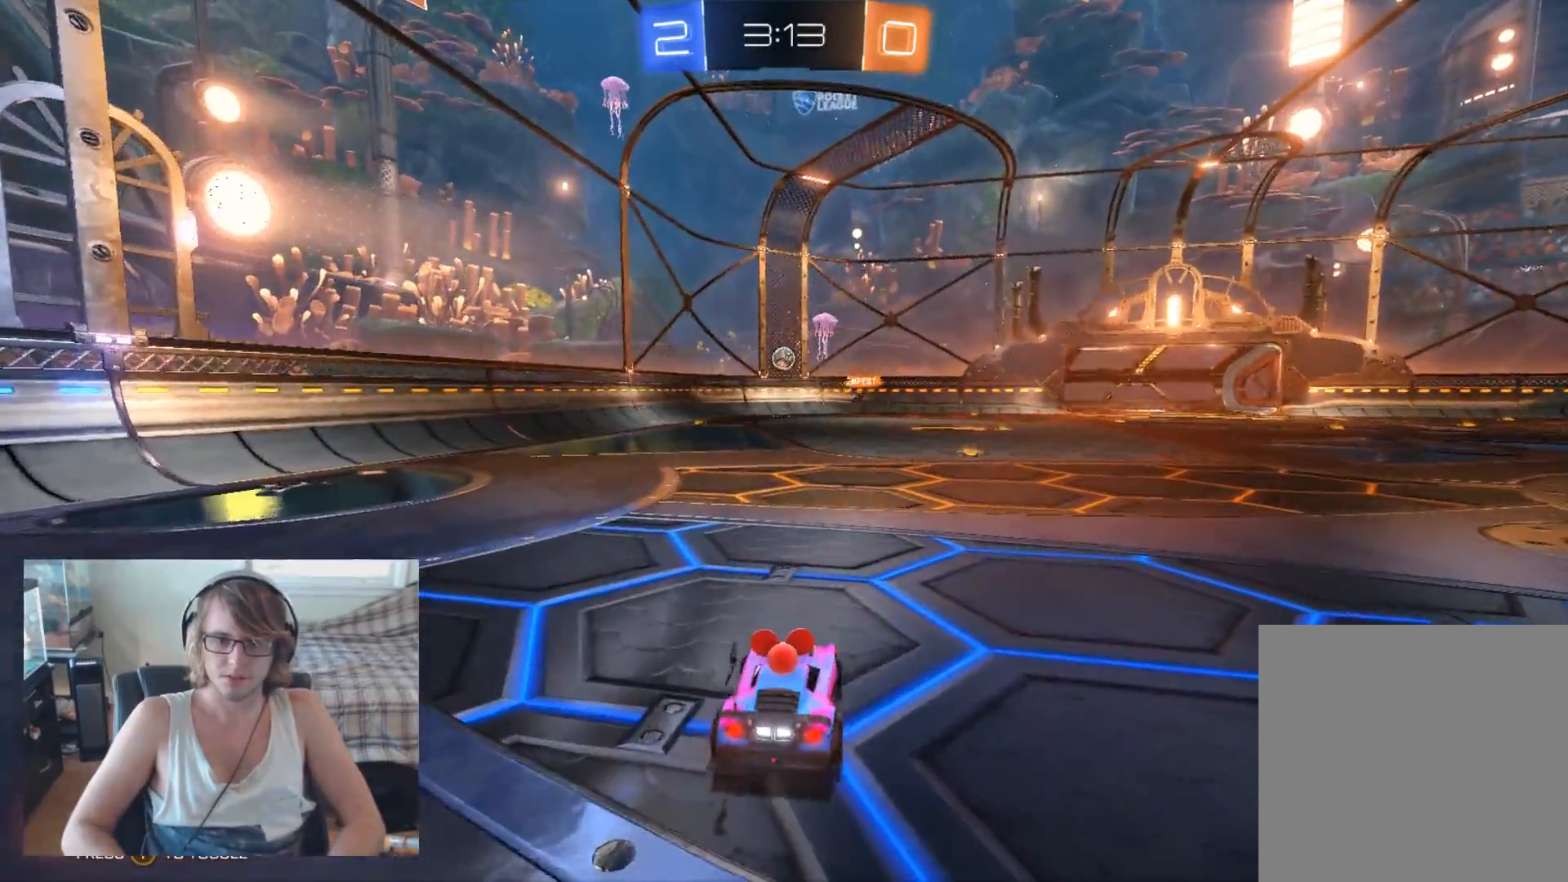
{"buttons": [], "left_stick": "right", "right_stick": "center", "events": [[33, "R2", "down"], [233, "R2", "up"], [267, "left_stick", "center"], [500, "left_stick", "right"]]}
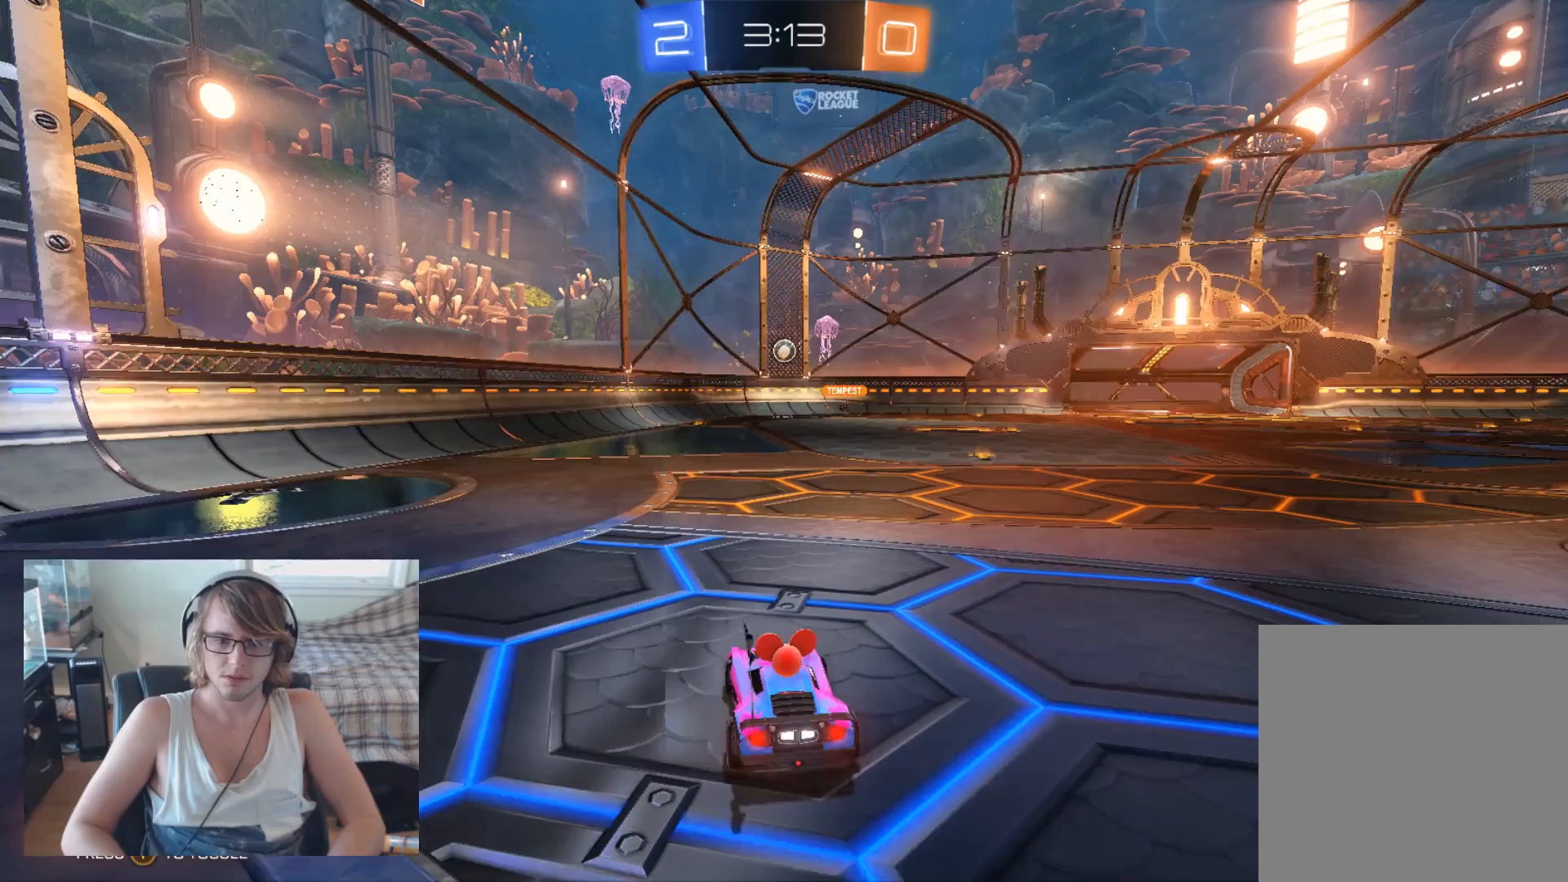
{"buttons": [], "left_stick": "center", "right_stick": "center", "events": [[67, "L2", "down"], [133, "left_stick", "center"], [167, "L2", "up"]]}
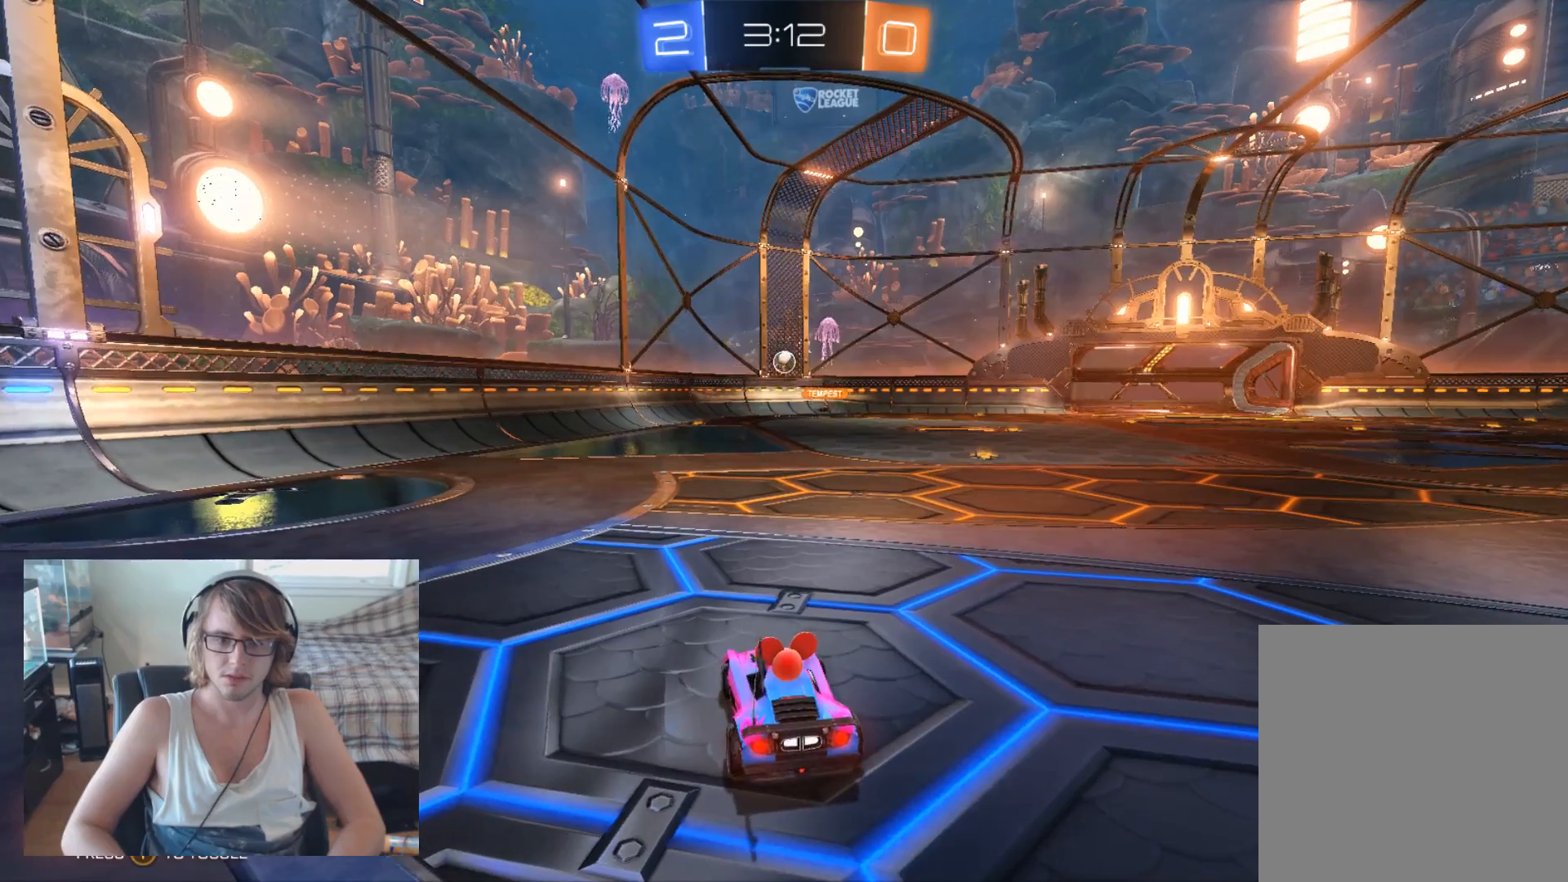
{"buttons": [], "left_stick": "center", "right_stick": "center", "events": []}
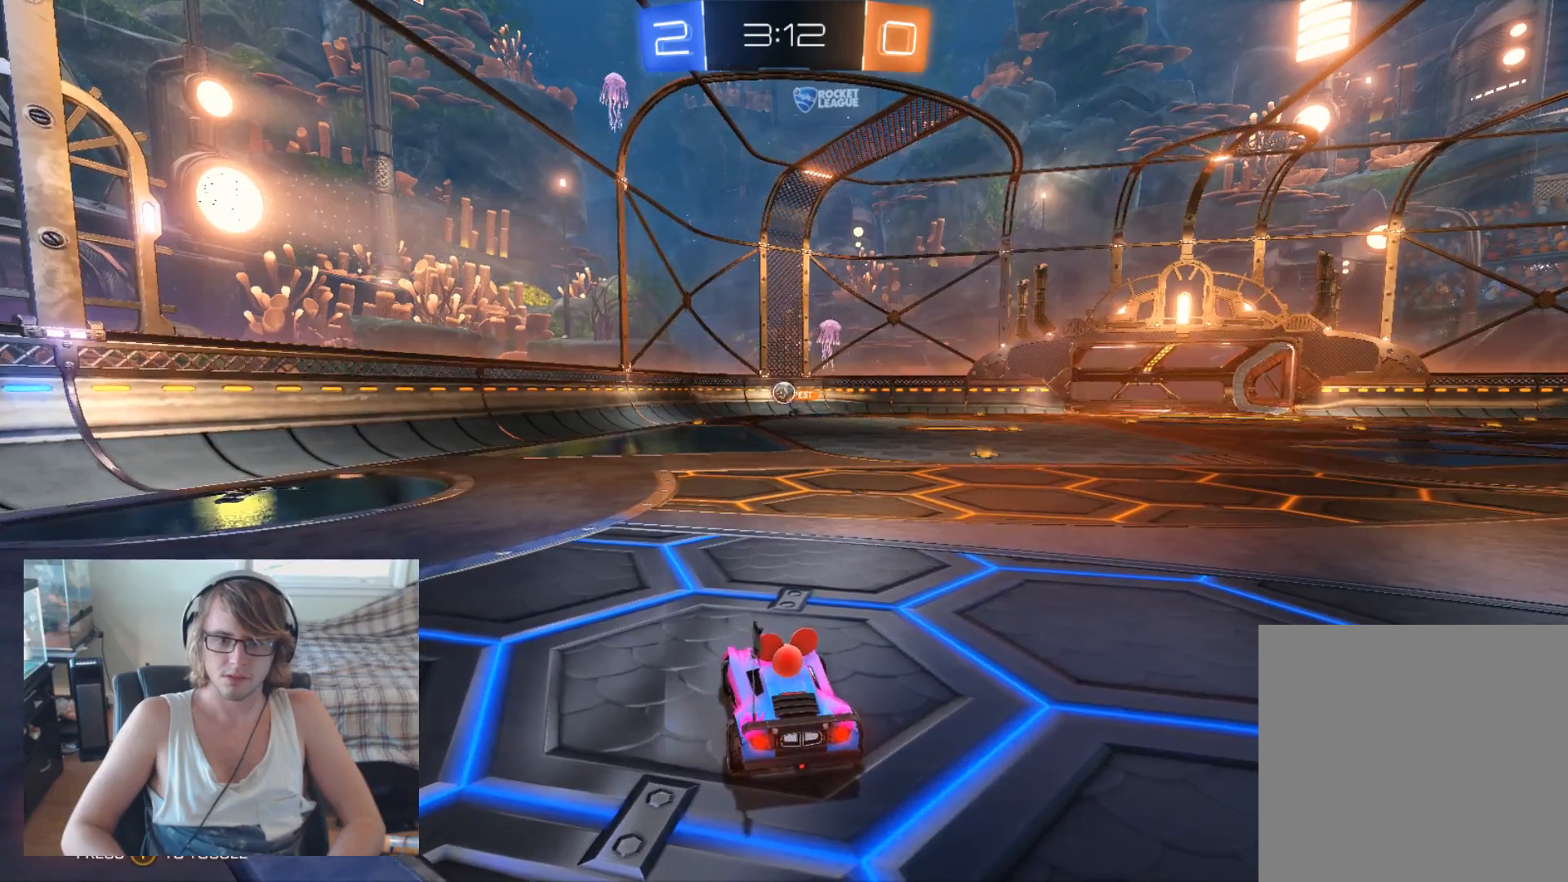
{"buttons": [], "left_stick": "center", "right_stick": "center", "events": []}
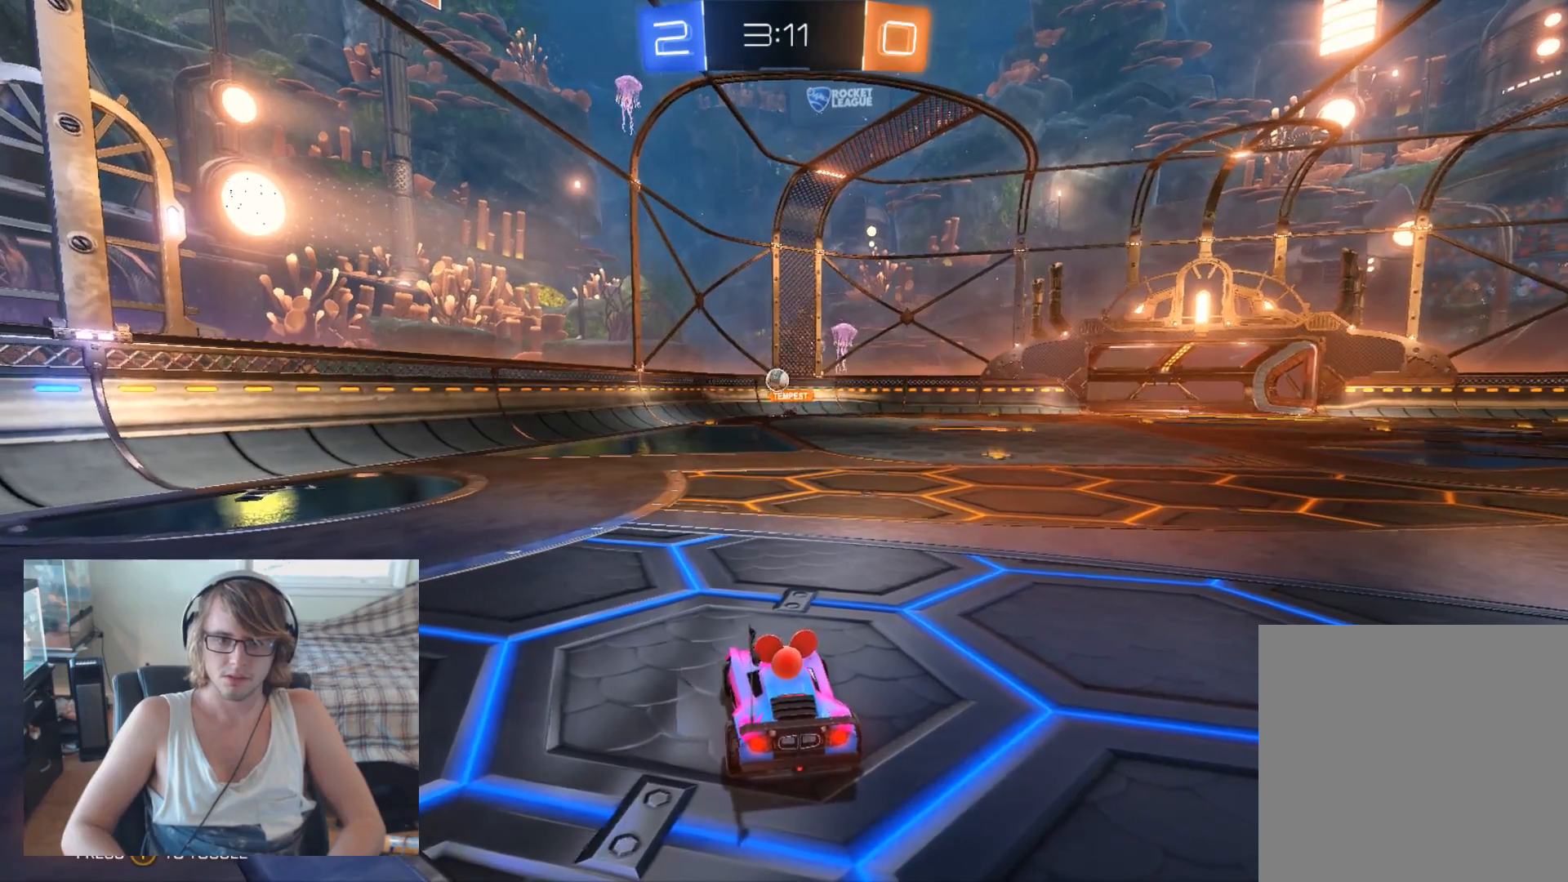
{"buttons": [], "left_stick": "center", "right_stick": "center", "events": []}
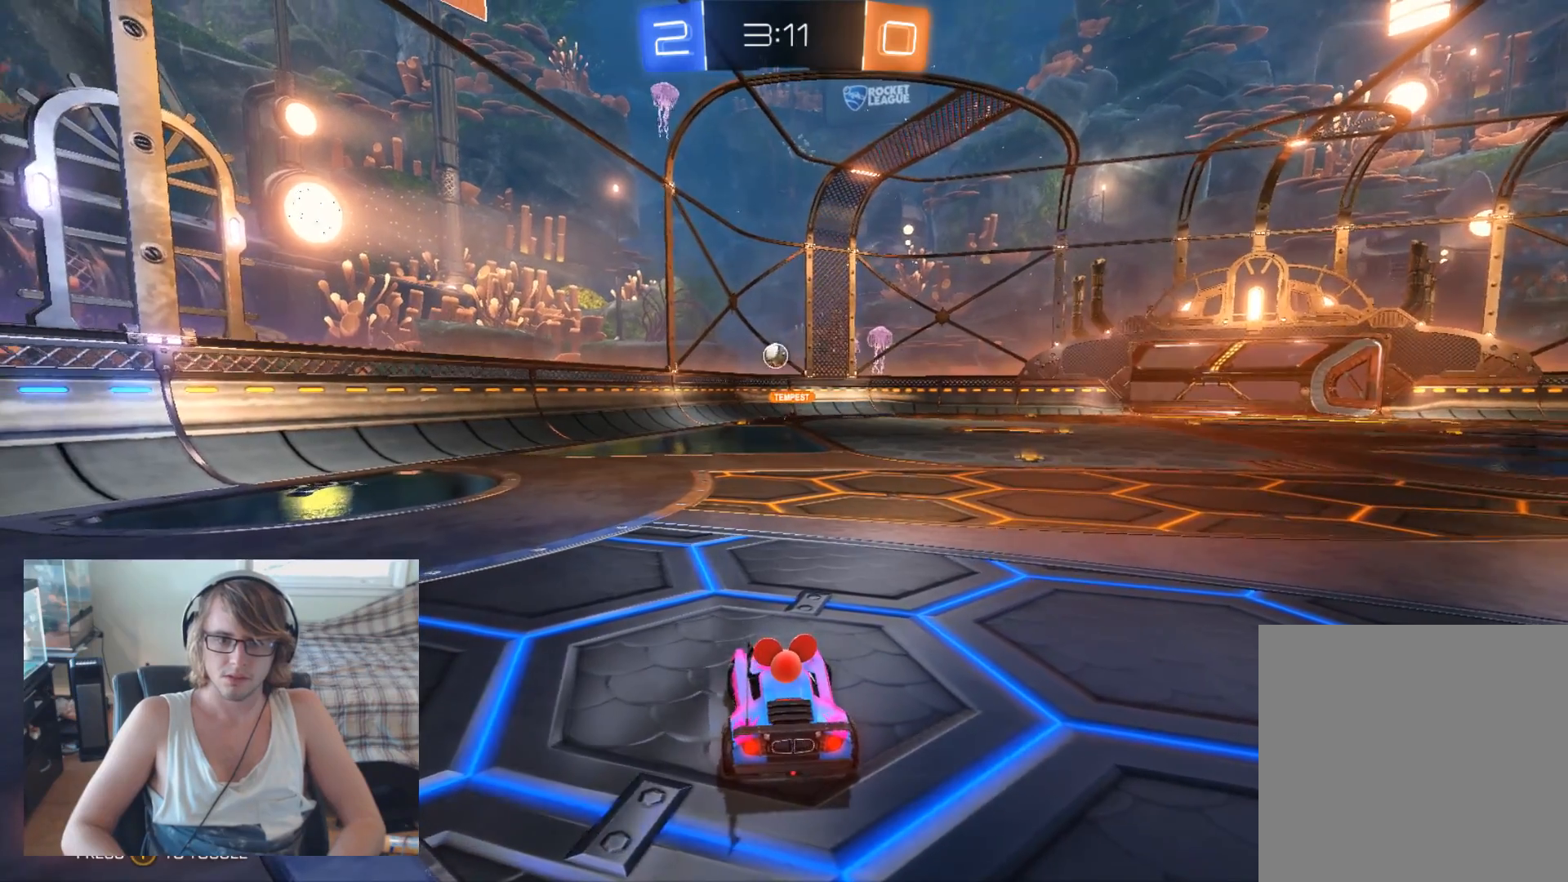
{"buttons": [], "left_stick": "center", "right_stick": "center", "events": []}
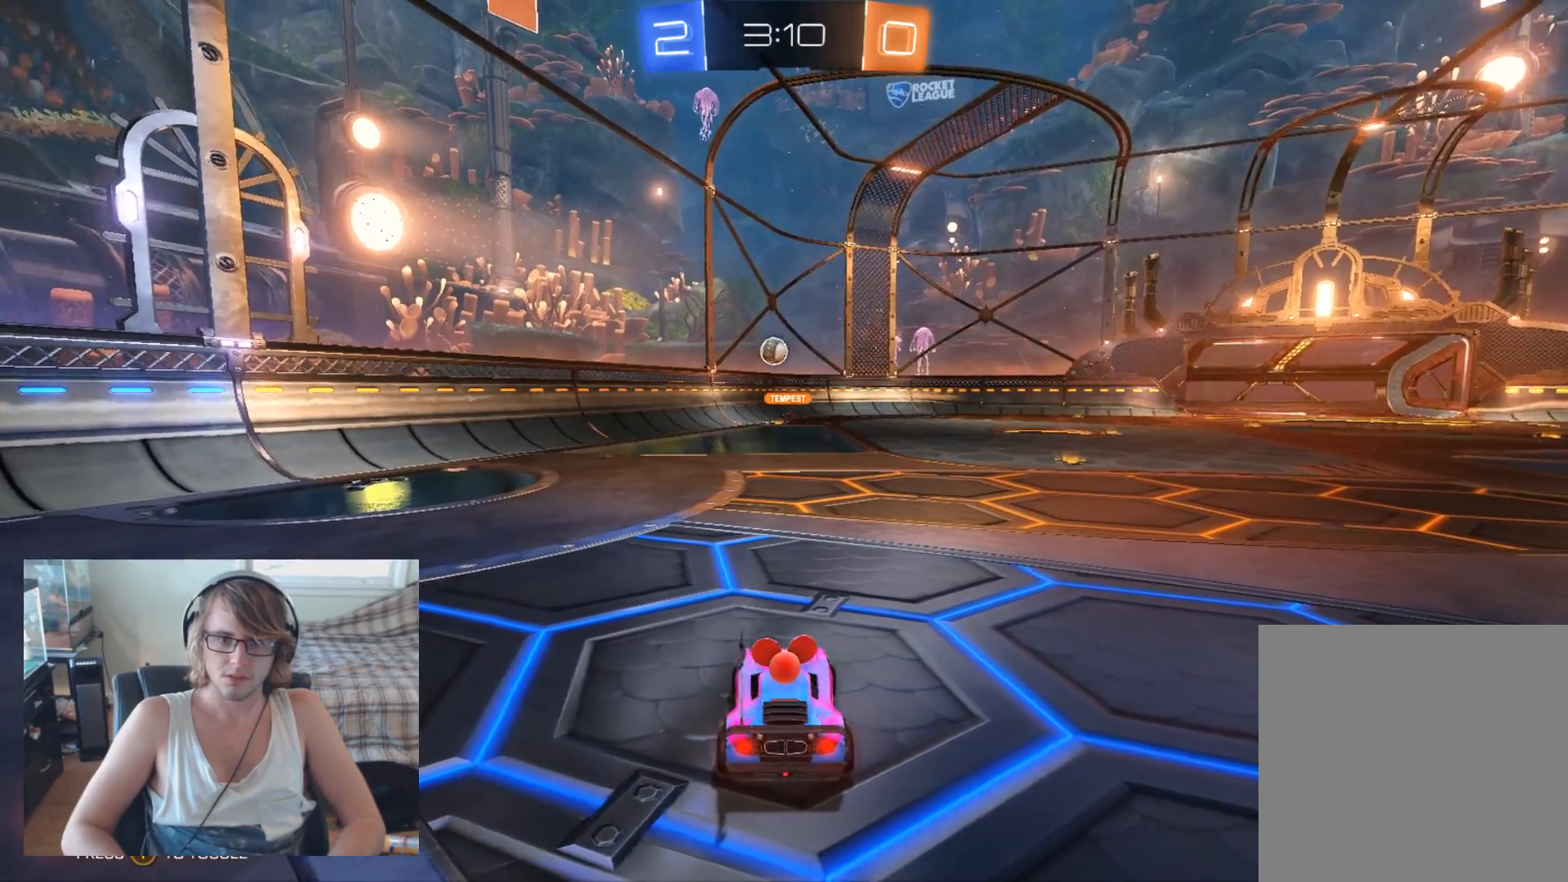
{"buttons": ["R2"], "left_stick": "left", "right_stick": "center", "events": [[100, "left_stick", "left"], [200, "R2", "down"]]}
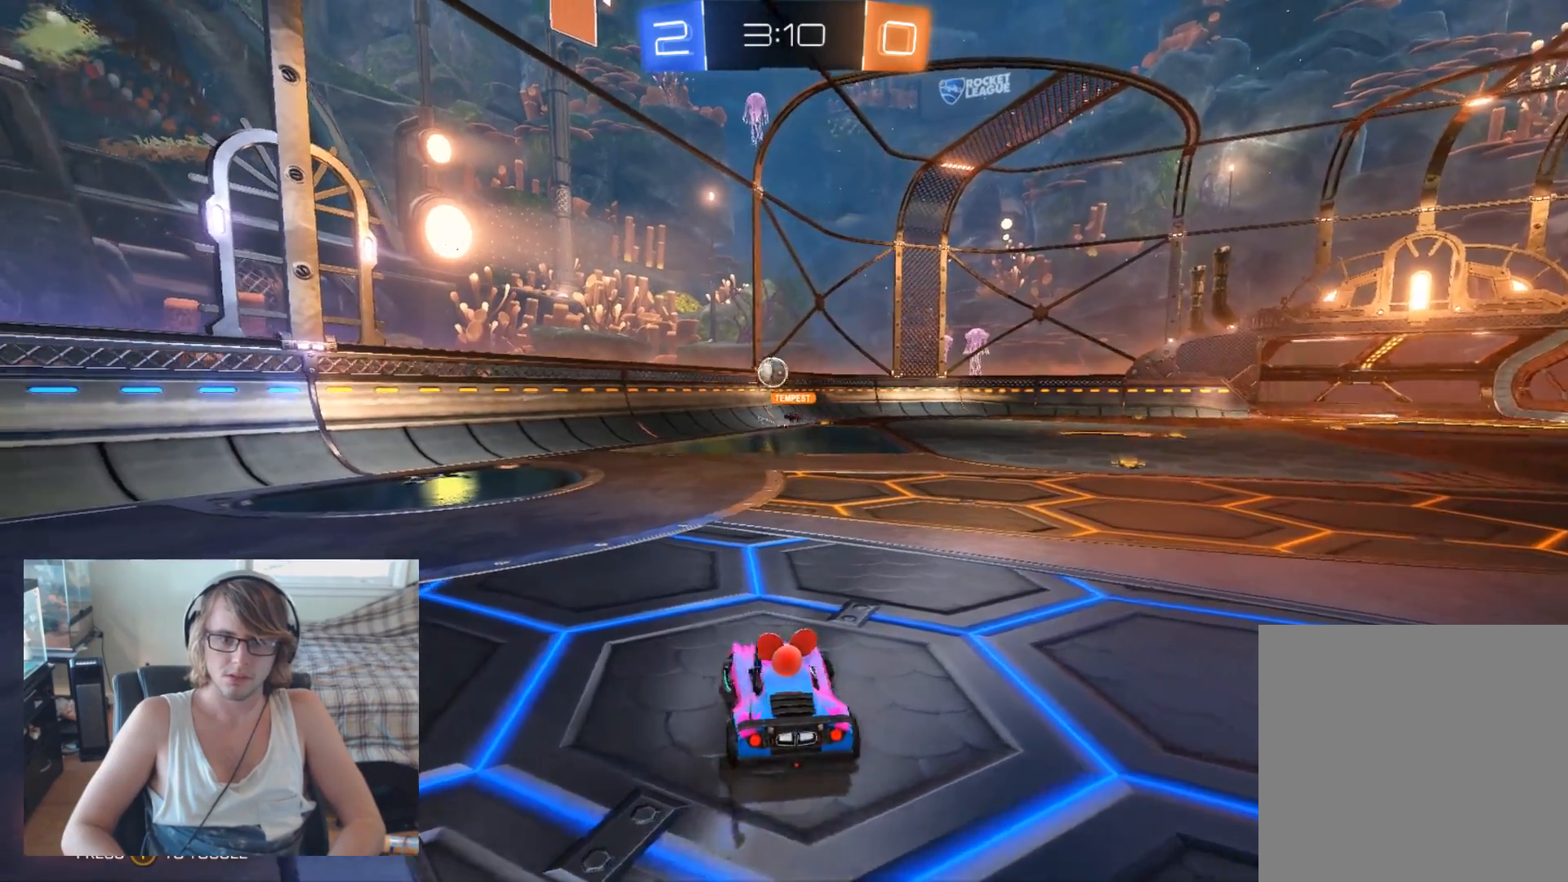
{"buttons": ["R2"], "left_stick": "center", "right_stick": "center", "events": [[433, "left_stick", "center"]]}
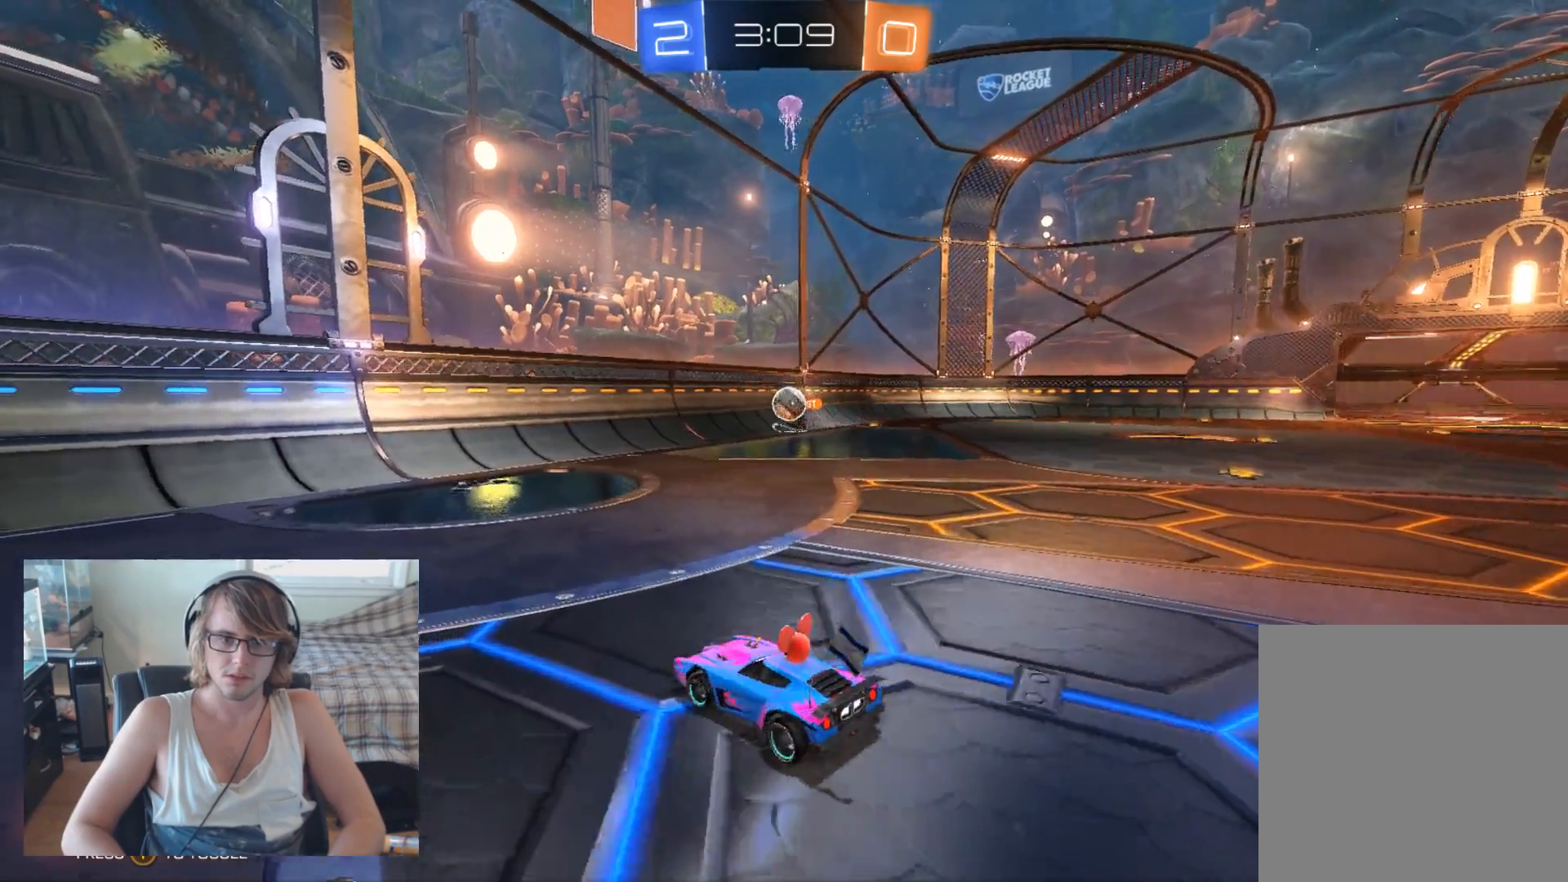
{"buttons": ["R2"], "left_stick": "left", "right_stick": "center", "events": [[333, "left_stick", "left"]]}
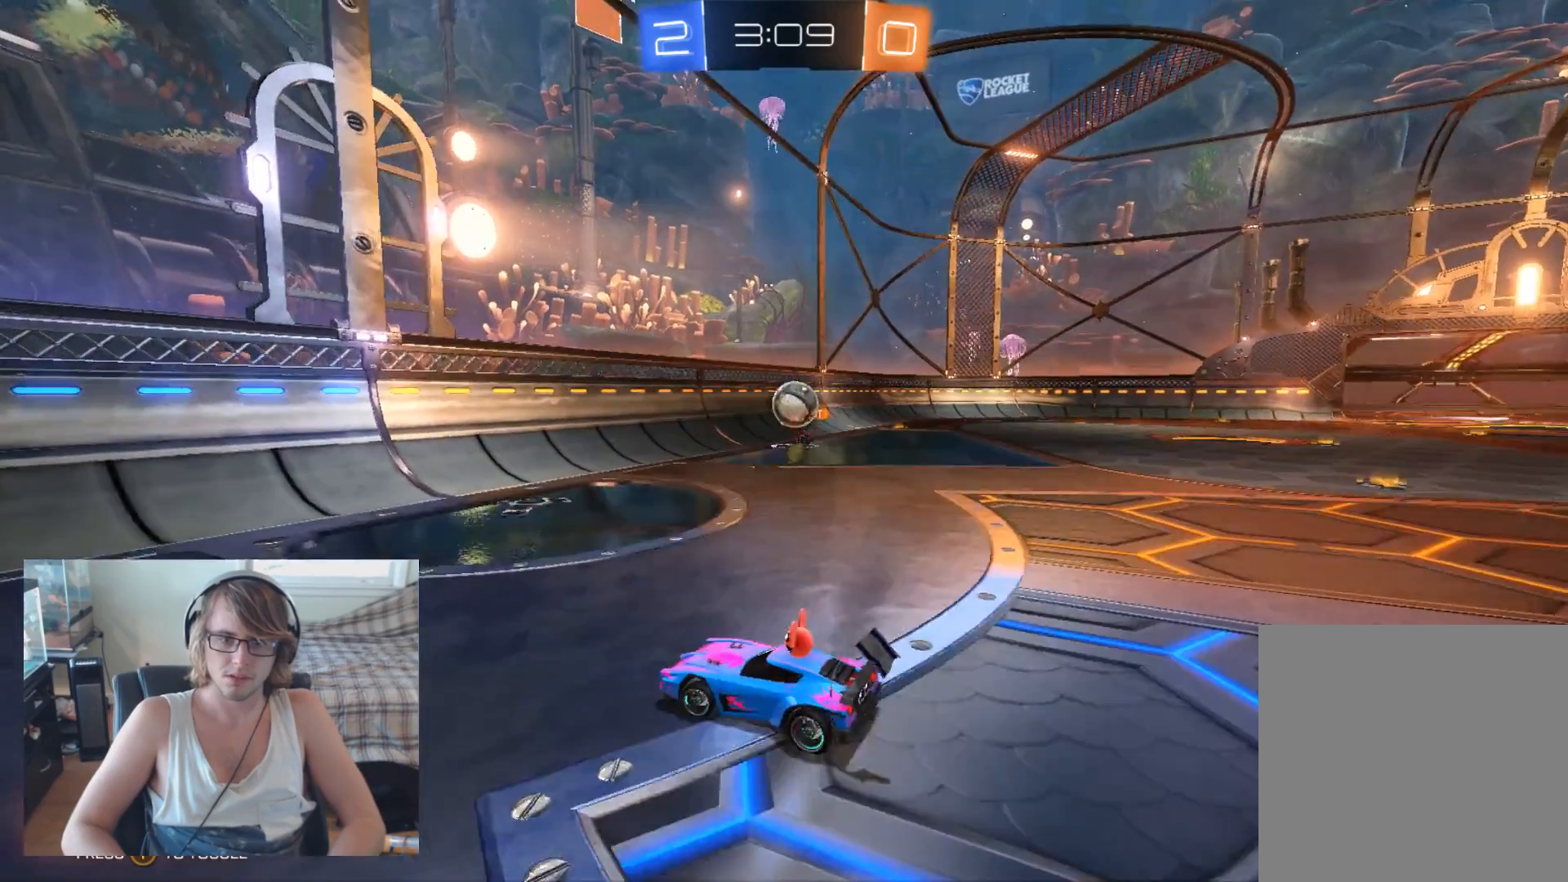
{"buttons": ["R2"], "left_stick": "left", "right_stick": "center", "events": []}
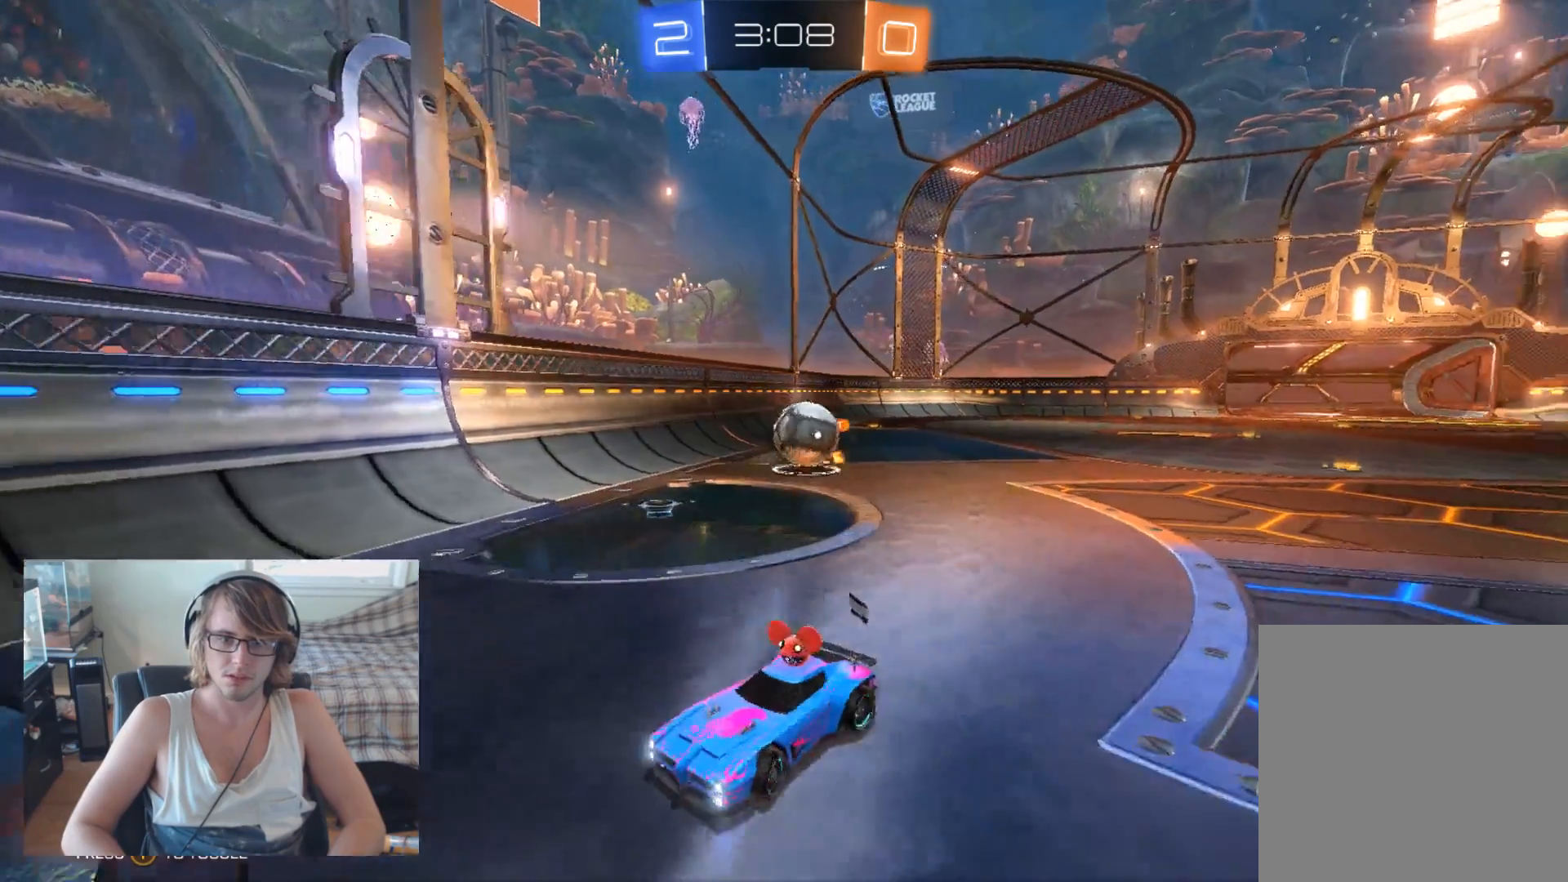
{"buttons": ["R2"], "left_stick": "center", "right_stick": "center", "events": [[300, "left_stick", "center"]]}
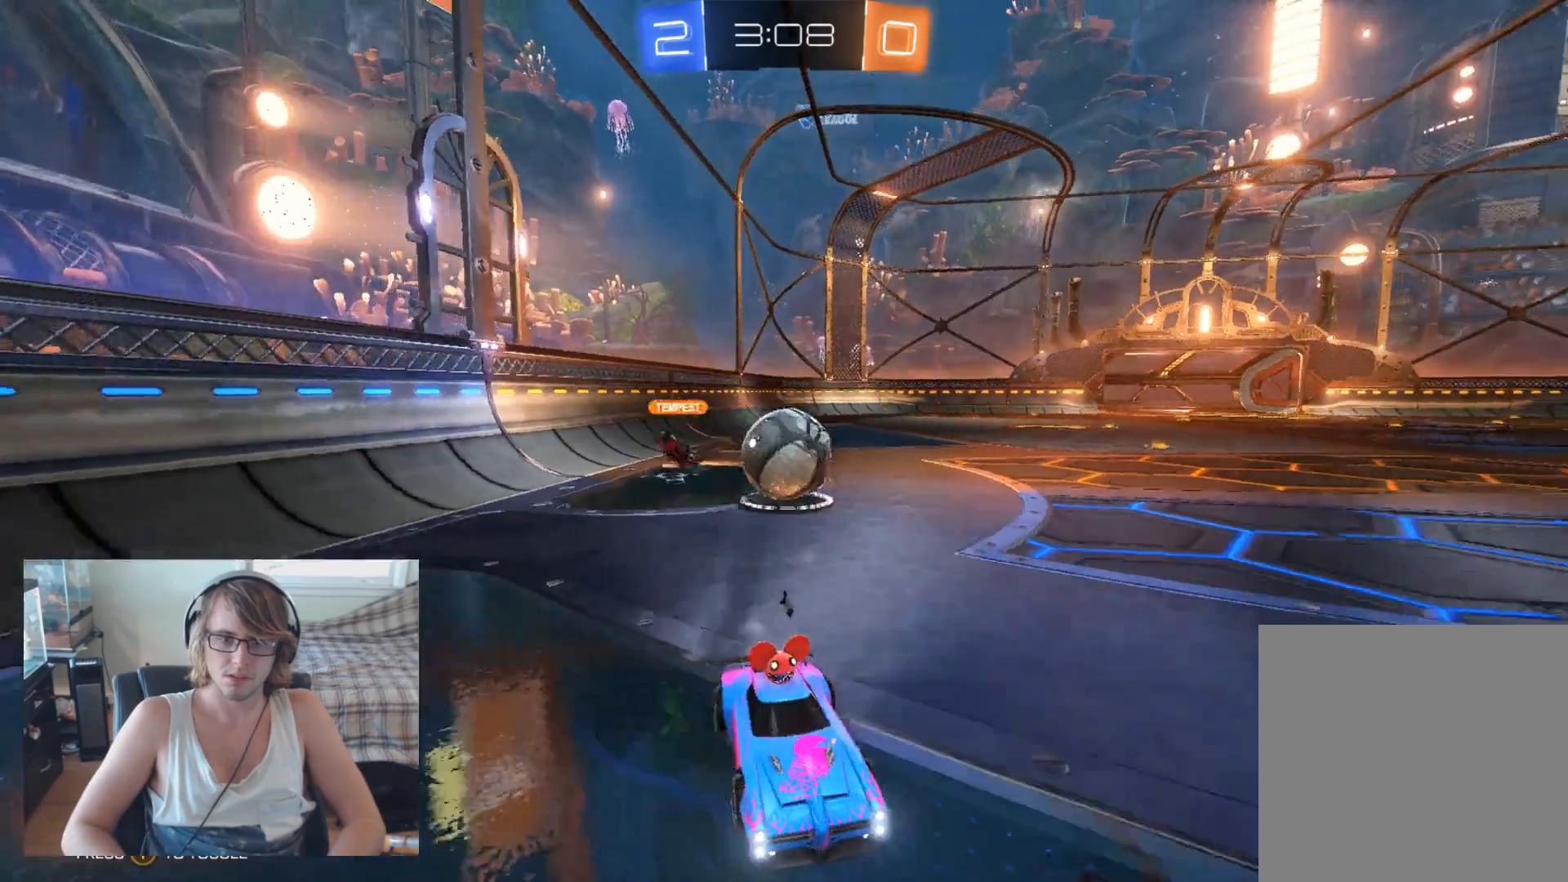
{"buttons": [], "left_stick": "center", "right_stick": "center", "events": [[67, "R2", "up"], [133, "left_stick", "left"], [433, "left_stick", "center"]]}
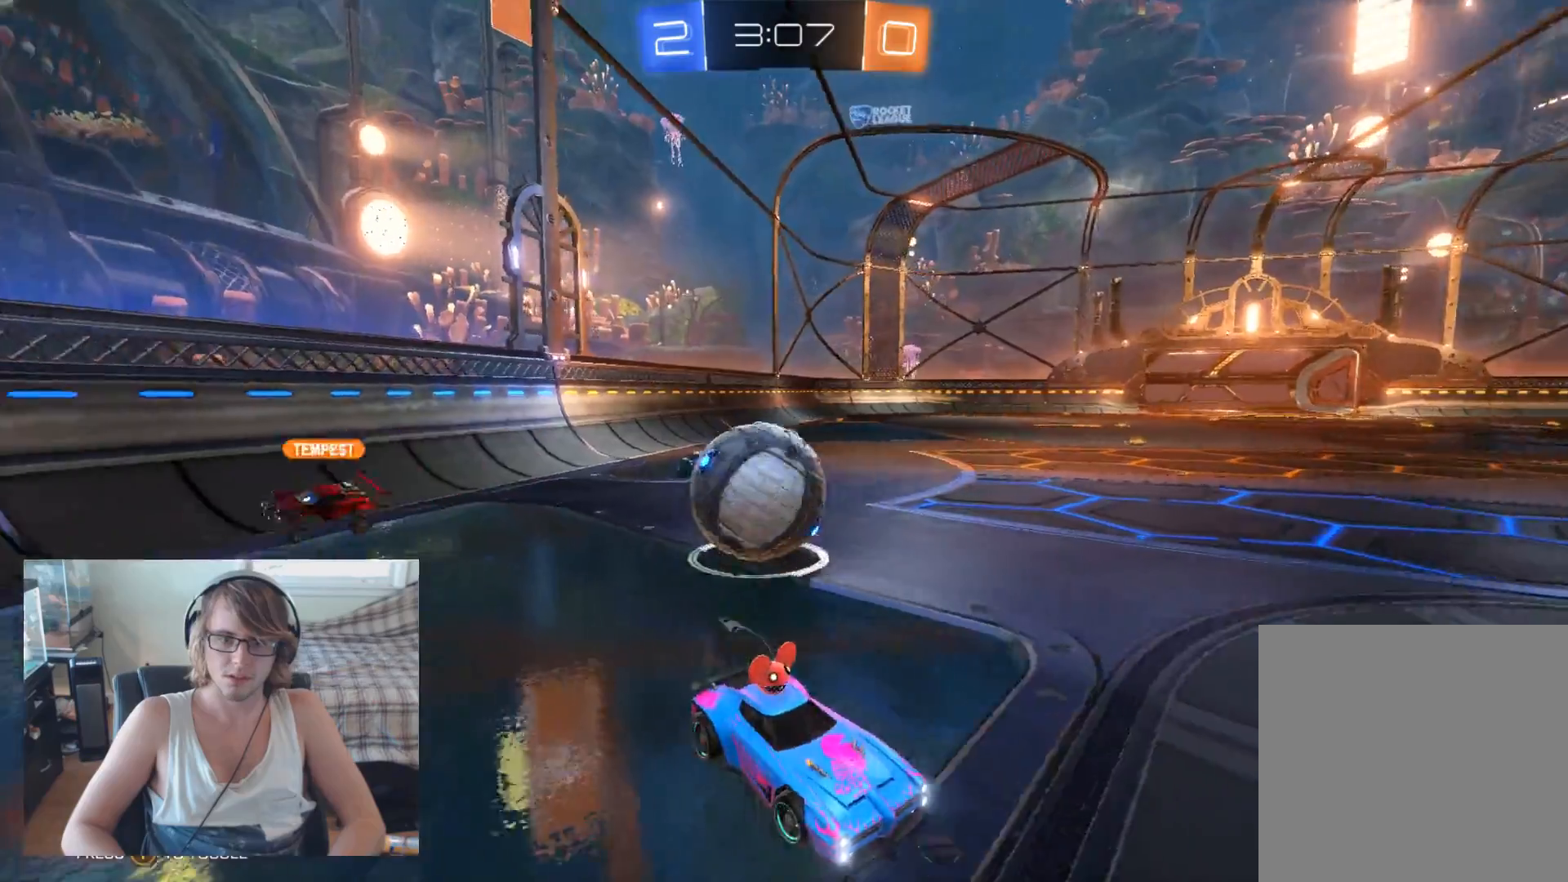
{"buttons": ["L2"], "left_stick": "center", "right_stick": "center", "events": [[33, "L2", "down"]]}
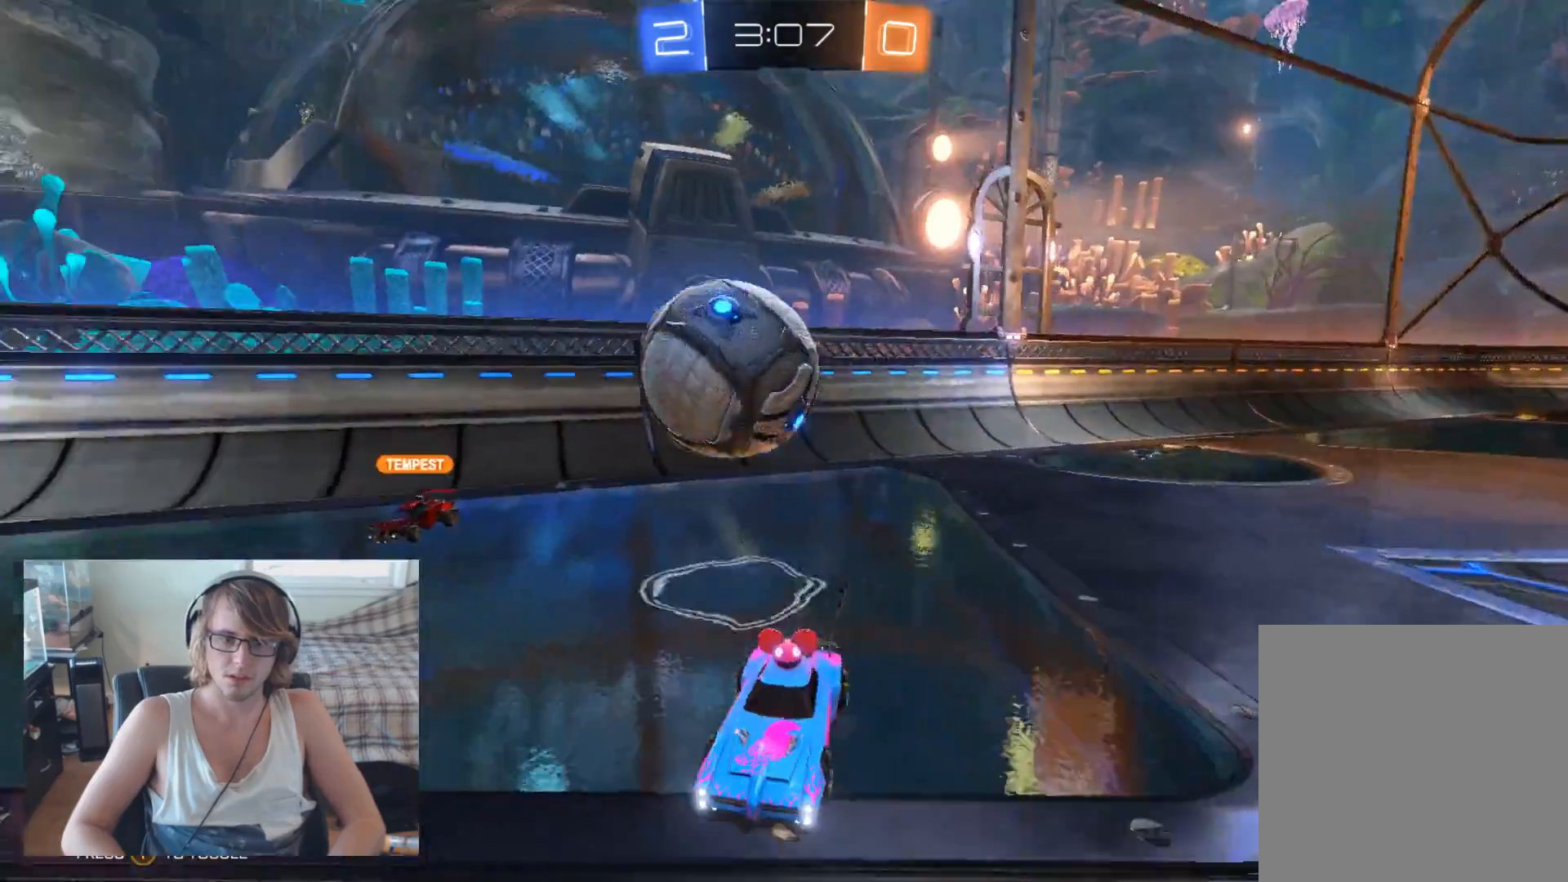
{"buttons": ["L2"], "left_stick": "right", "right_stick": "center", "events": [[133, "left_stick", "right"]]}
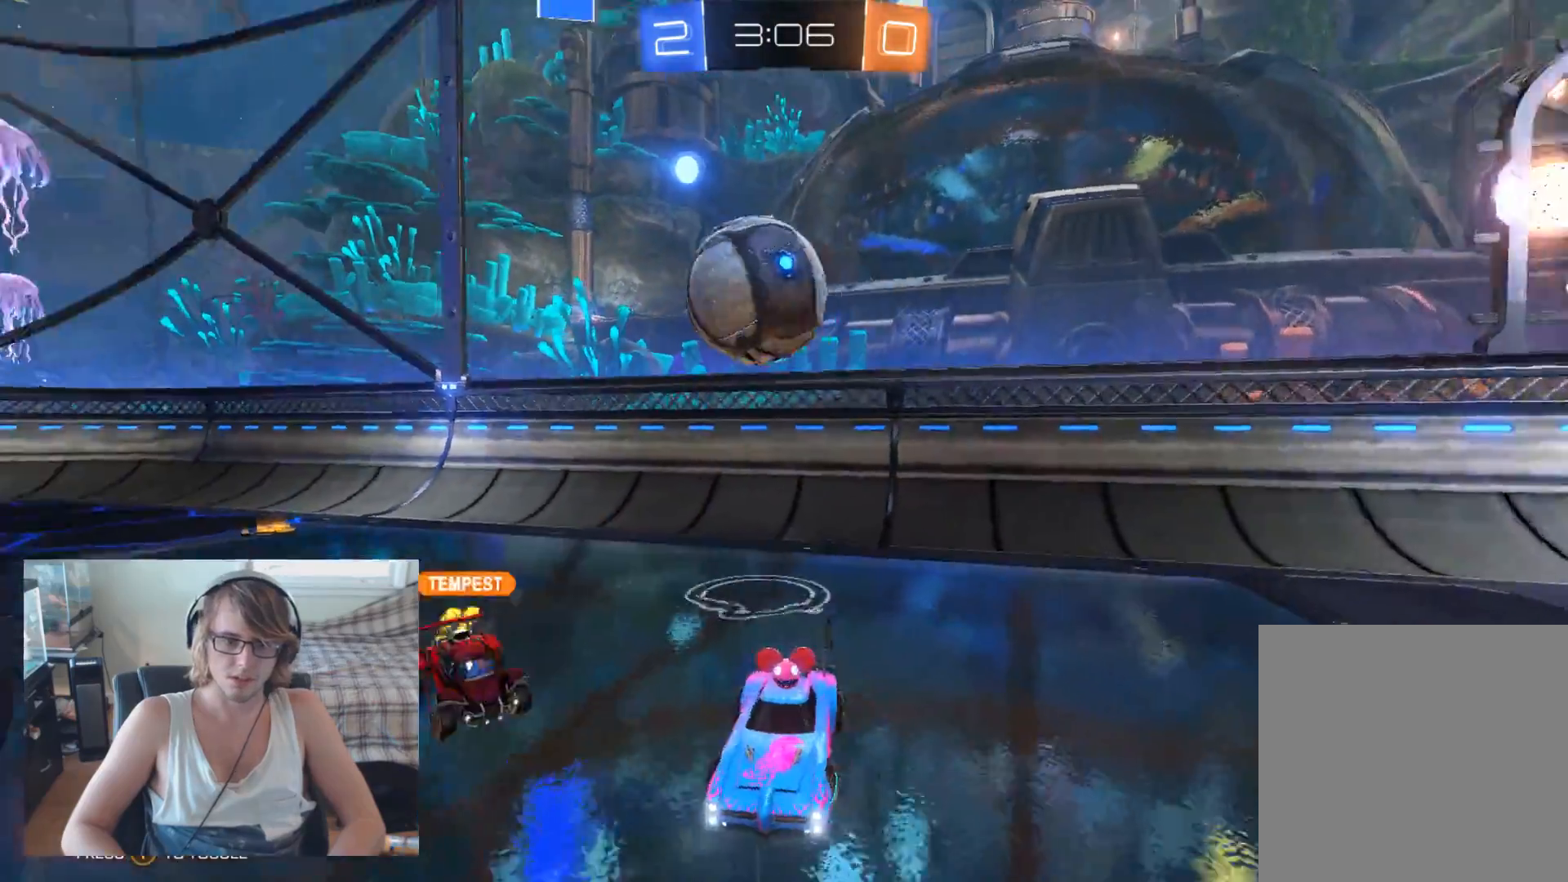
{"buttons": ["L2"], "left_stick": "center", "right_stick": "center", "events": [[467, "left_stick", "center"]]}
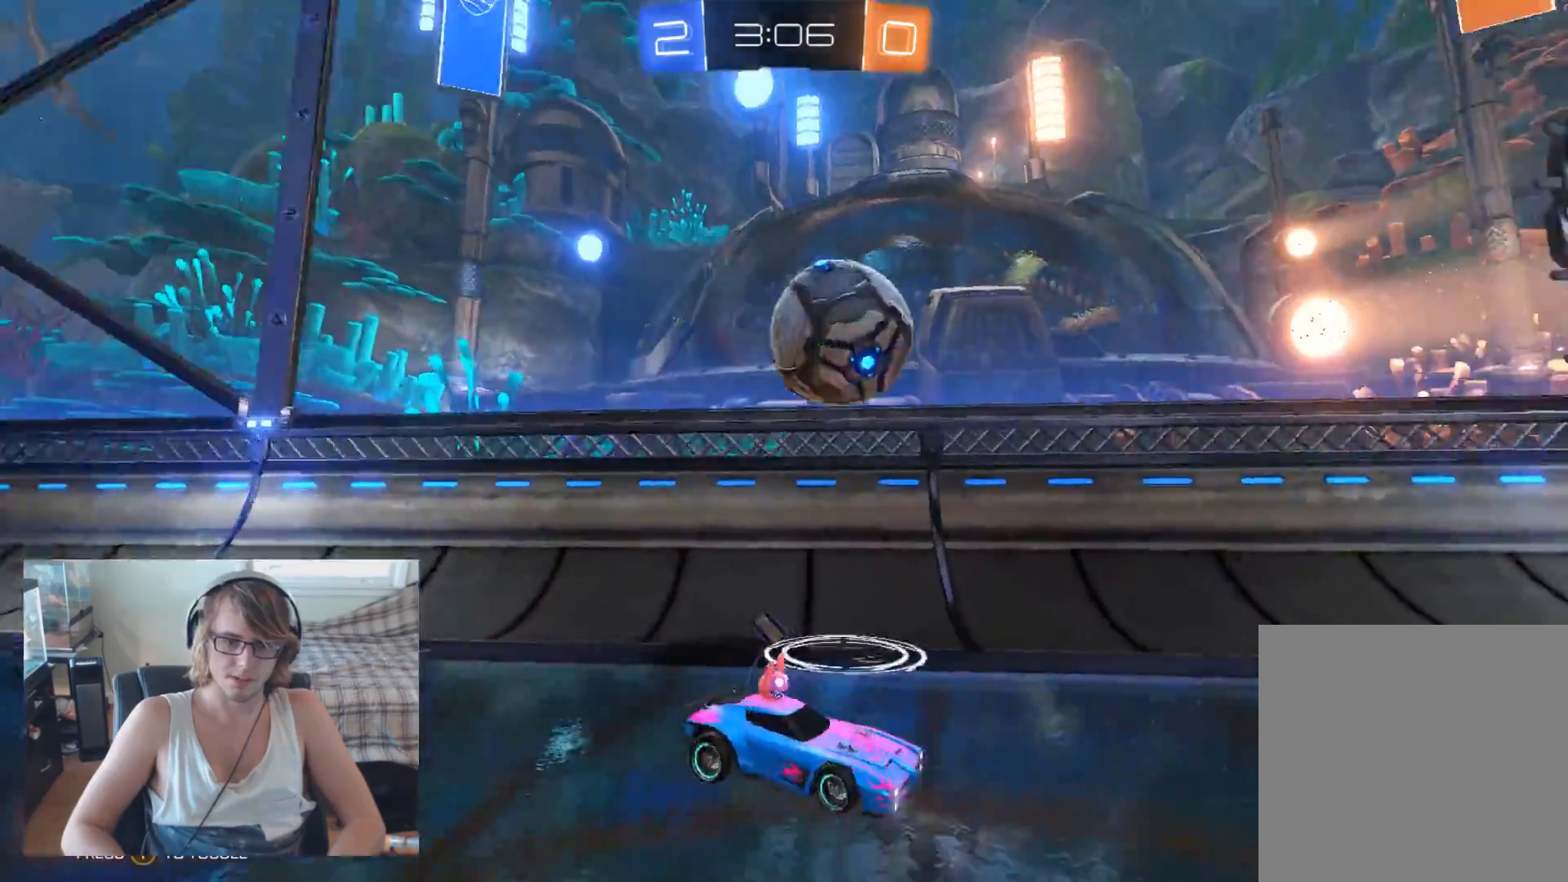
{"buttons": ["R2"], "left_stick": "right", "right_stick": "center", "events": [[267, "L2", "up"], [333, "R2", "down"], [400, "left_stick", "right"]]}
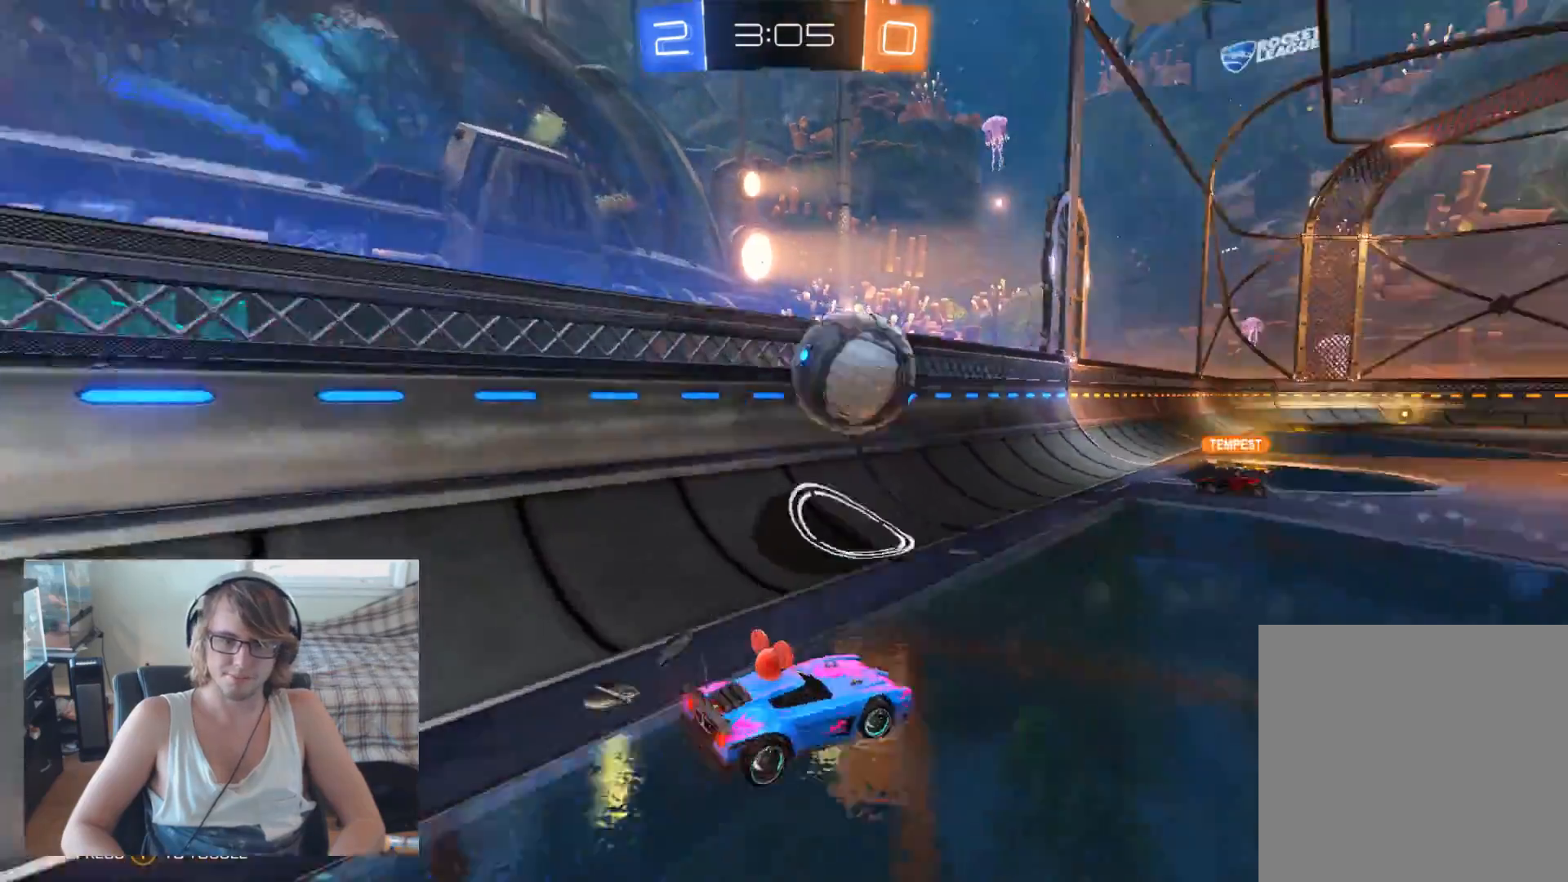
{"buttons": ["R2"], "left_stick": "center", "right_stick": "center", "events": [[100, "left_stick", "center"], [200, "left_stick", "left"], [400, "left_stick", "center"]]}
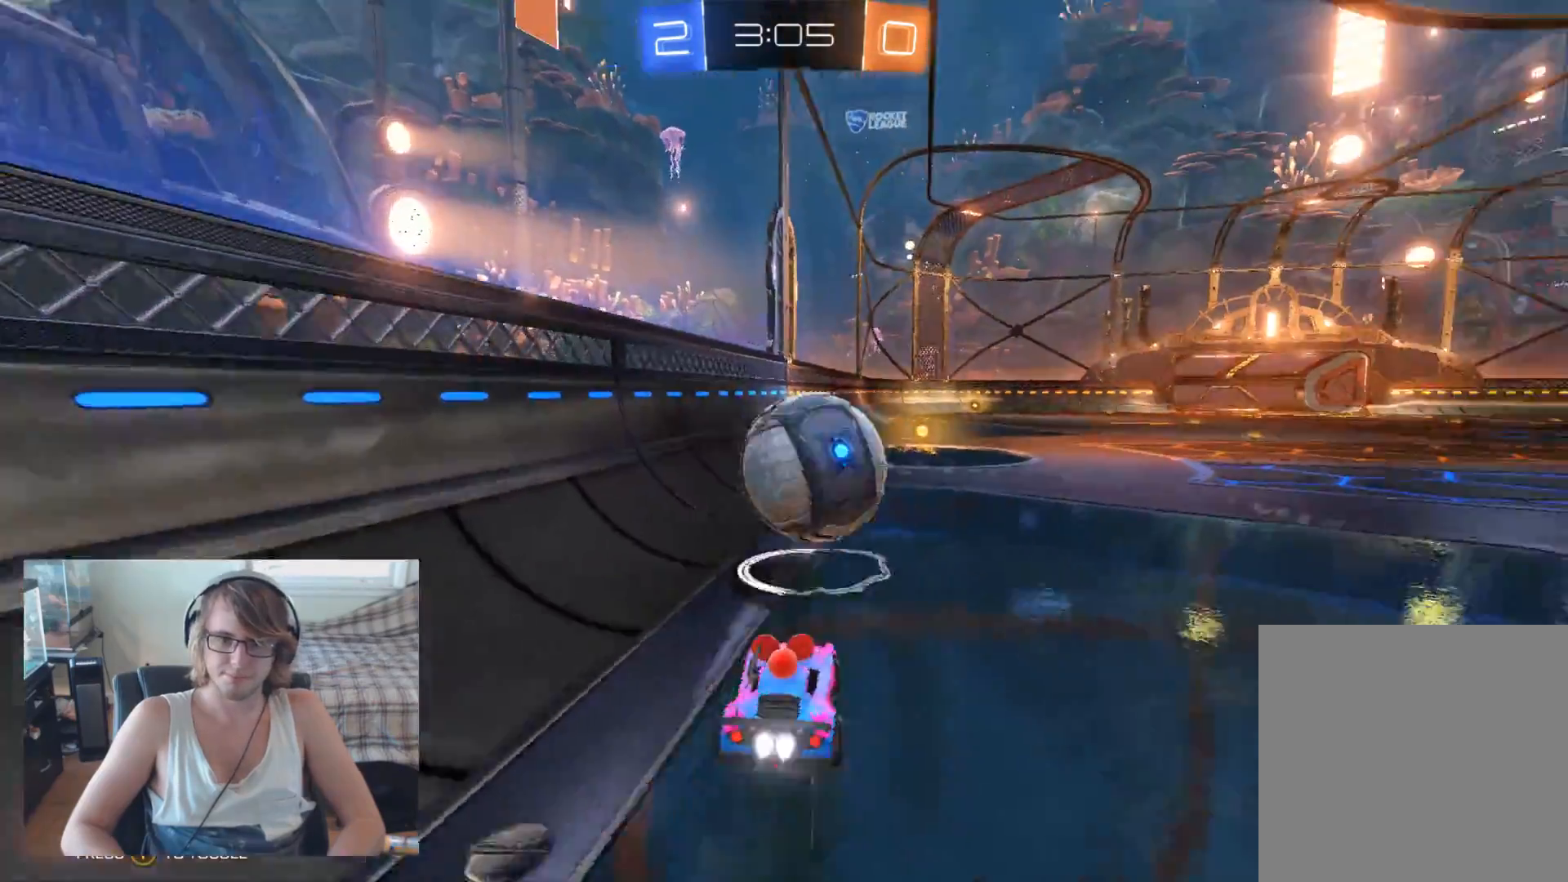
{"buttons": ["R2"], "left_stick": "right", "right_stick": "center", "events": [[33, "B", "down"], [33, "left_stick", "right"], [100, "B", "up"], [133, "A", "down"], [233, "A", "up"], [300, "A", "down"], [467, "A", "up"]]}
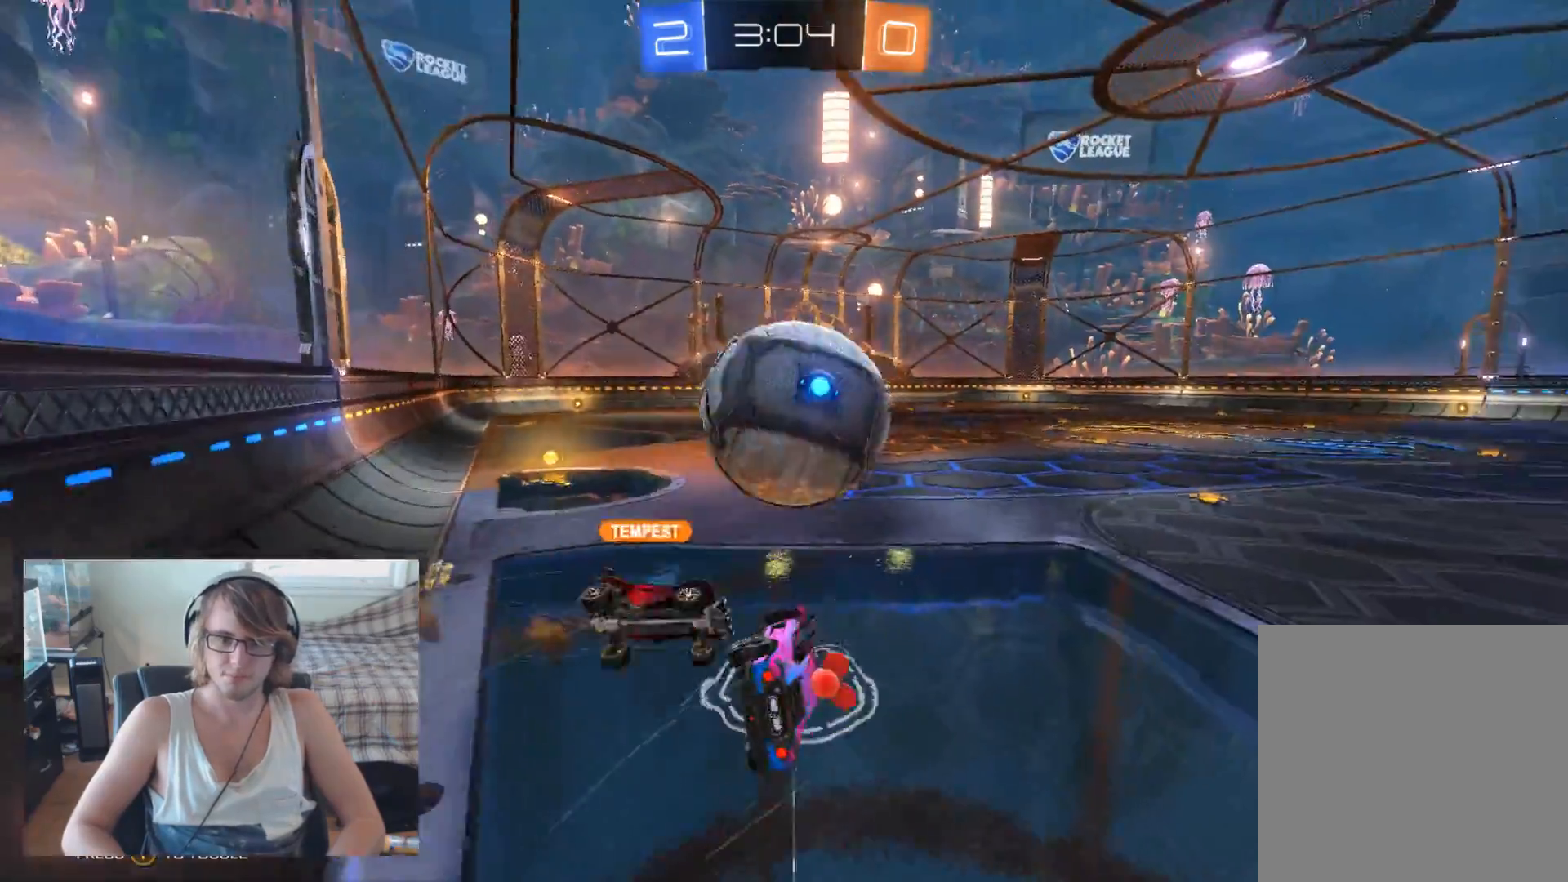
{"buttons": ["R2"], "left_stick": "center", "right_stick": "center", "events": [[233, "left_stick", "center"]]}
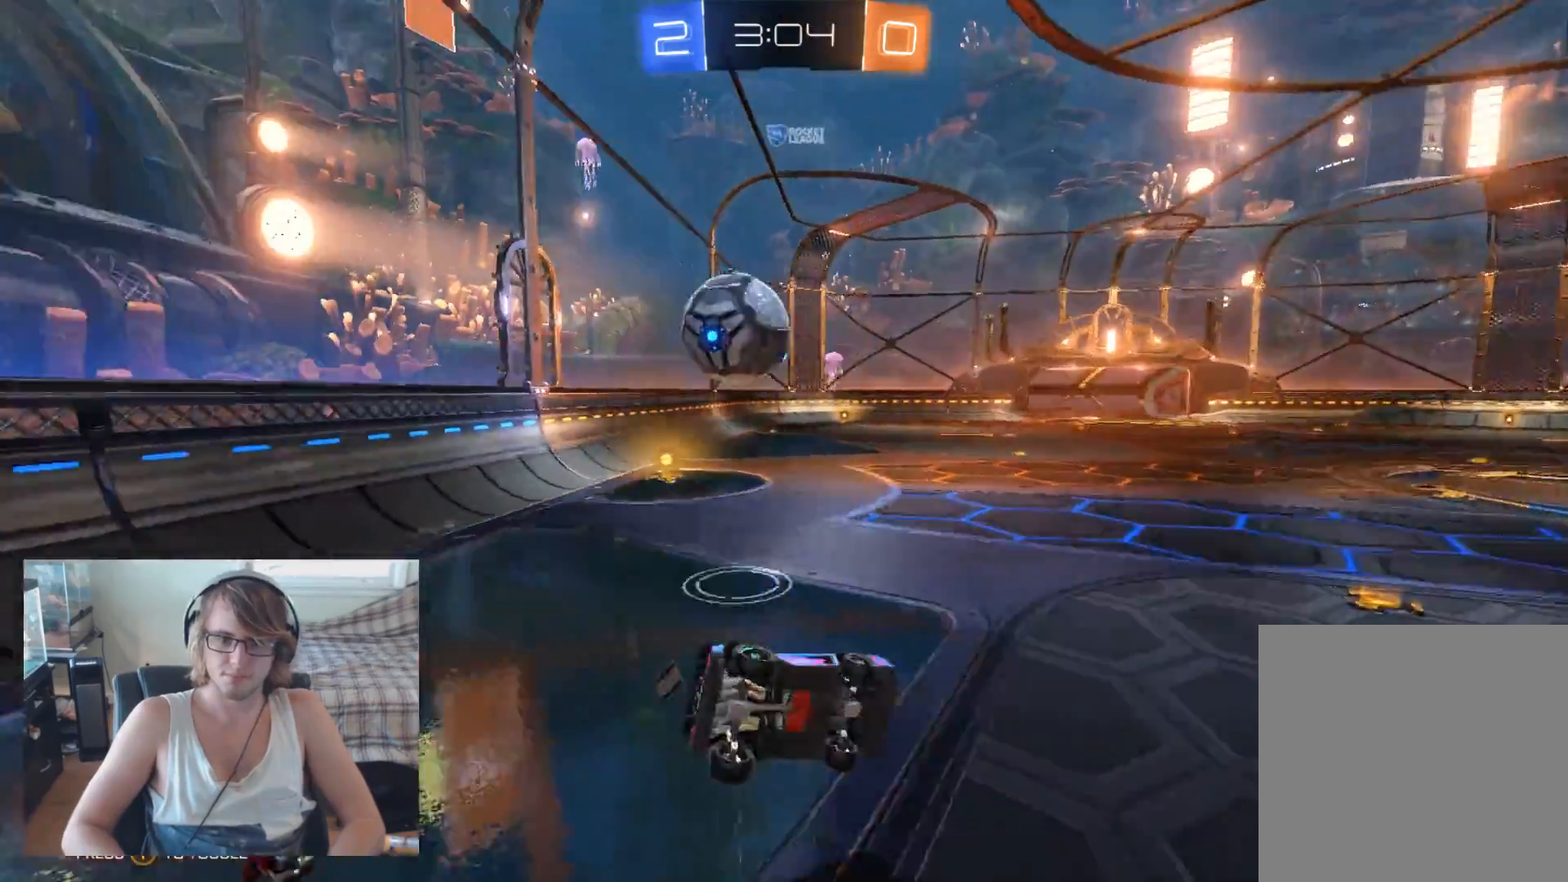
{"buttons": ["R2"], "left_stick": "right", "right_stick": "center", "events": [[67, "left_stick", "left"], [233, "left_stick", "center"], [433, "left_stick", "right"]]}
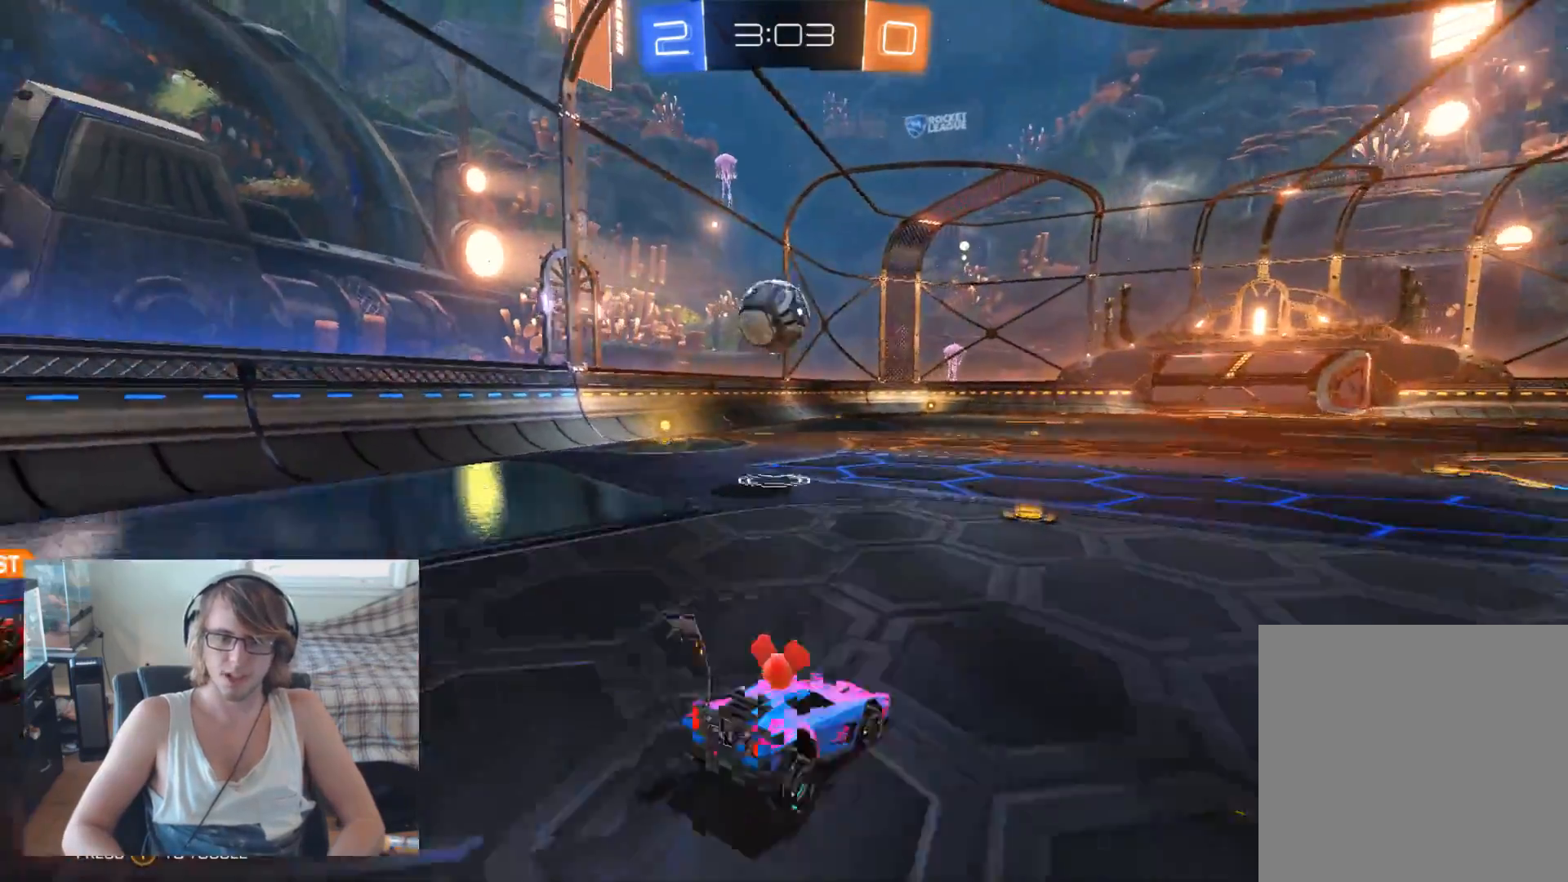
{"buttons": ["B", "R2"], "left_stick": "right", "right_stick": "center", "events": [[100, "left_stick", "center"], [267, "B", "down"], [300, "left_stick", "right"]]}
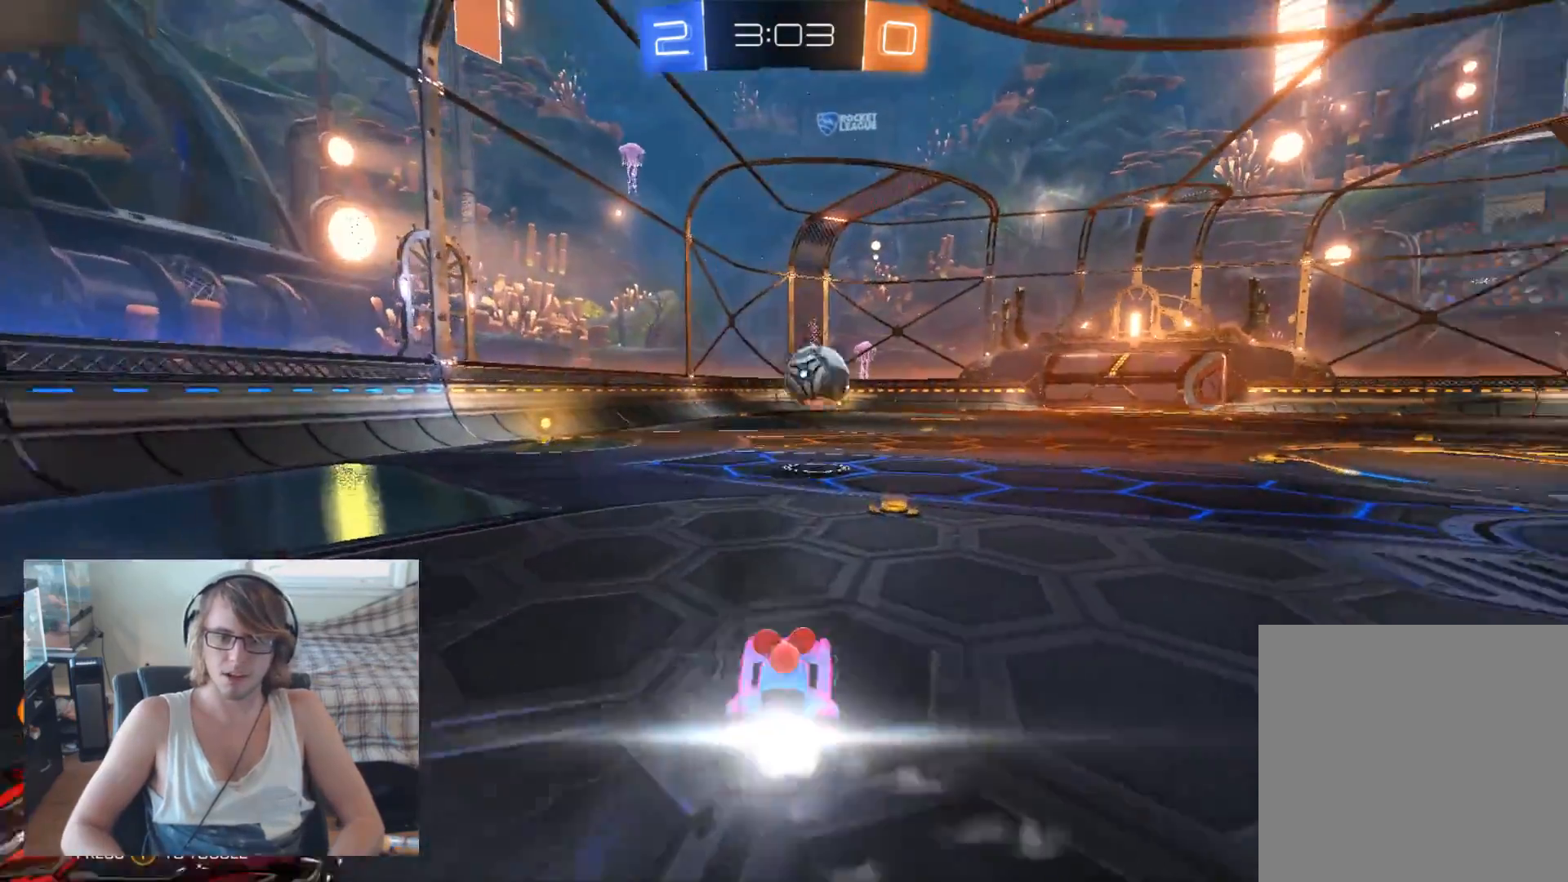
{"buttons": ["B", "R2"], "left_stick": "center", "right_stick": "center", "events": [[300, "left_stick", "center"]]}
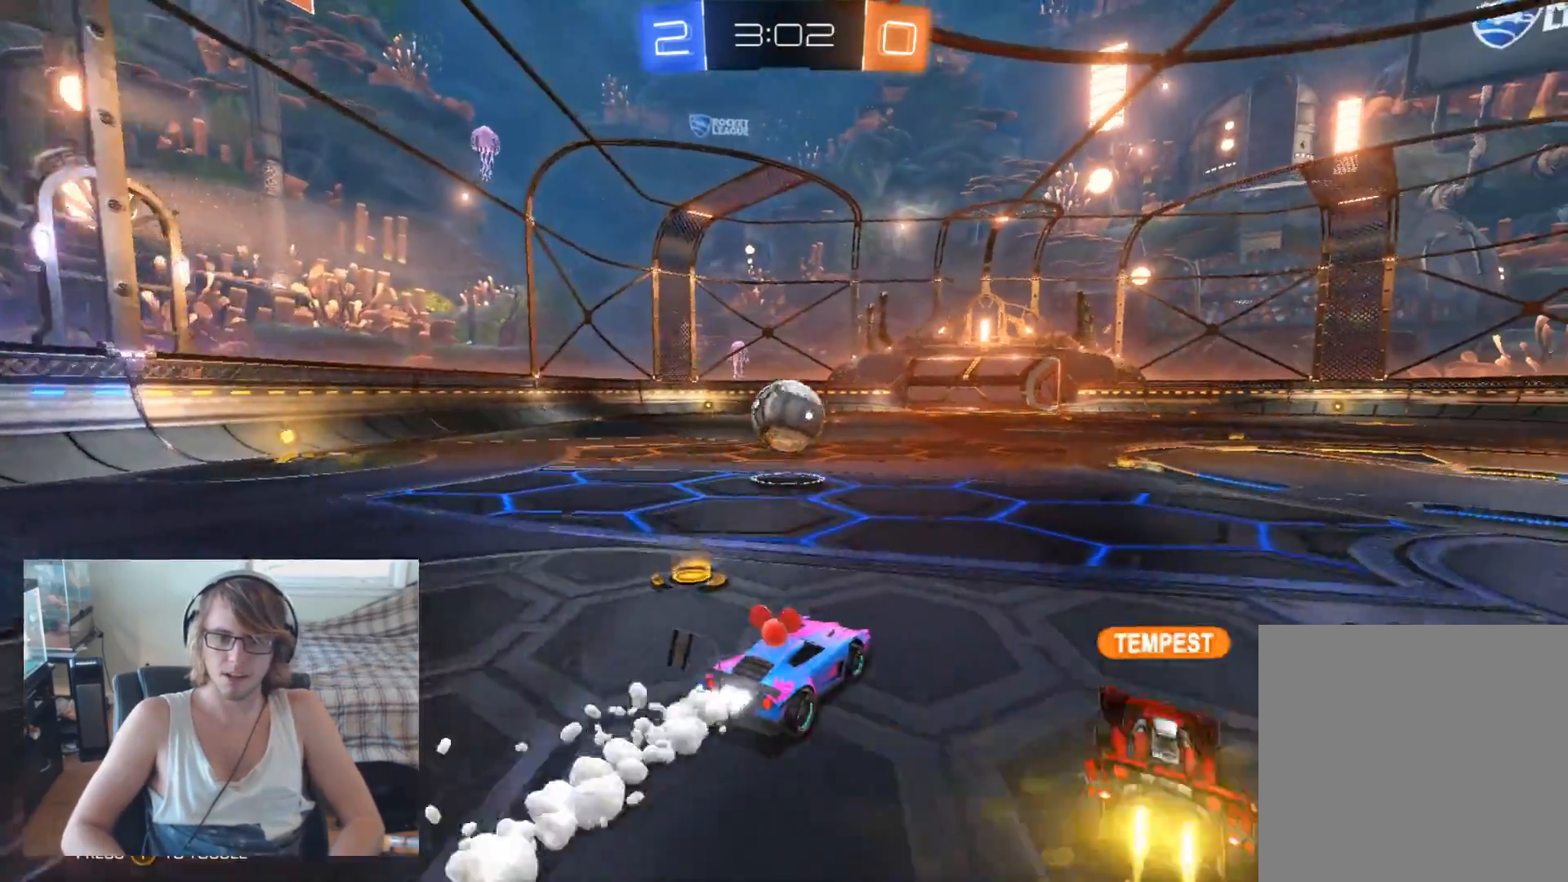
{"buttons": ["A", "B", "R2"], "left_stick": "up-left", "right_stick": "center", "events": [[67, "left_stick", "left"], [267, "left_stick", "center"], [300, "A", "down"], [333, "left_stick", "down"], [467, "left_stick", "up-left"]]}
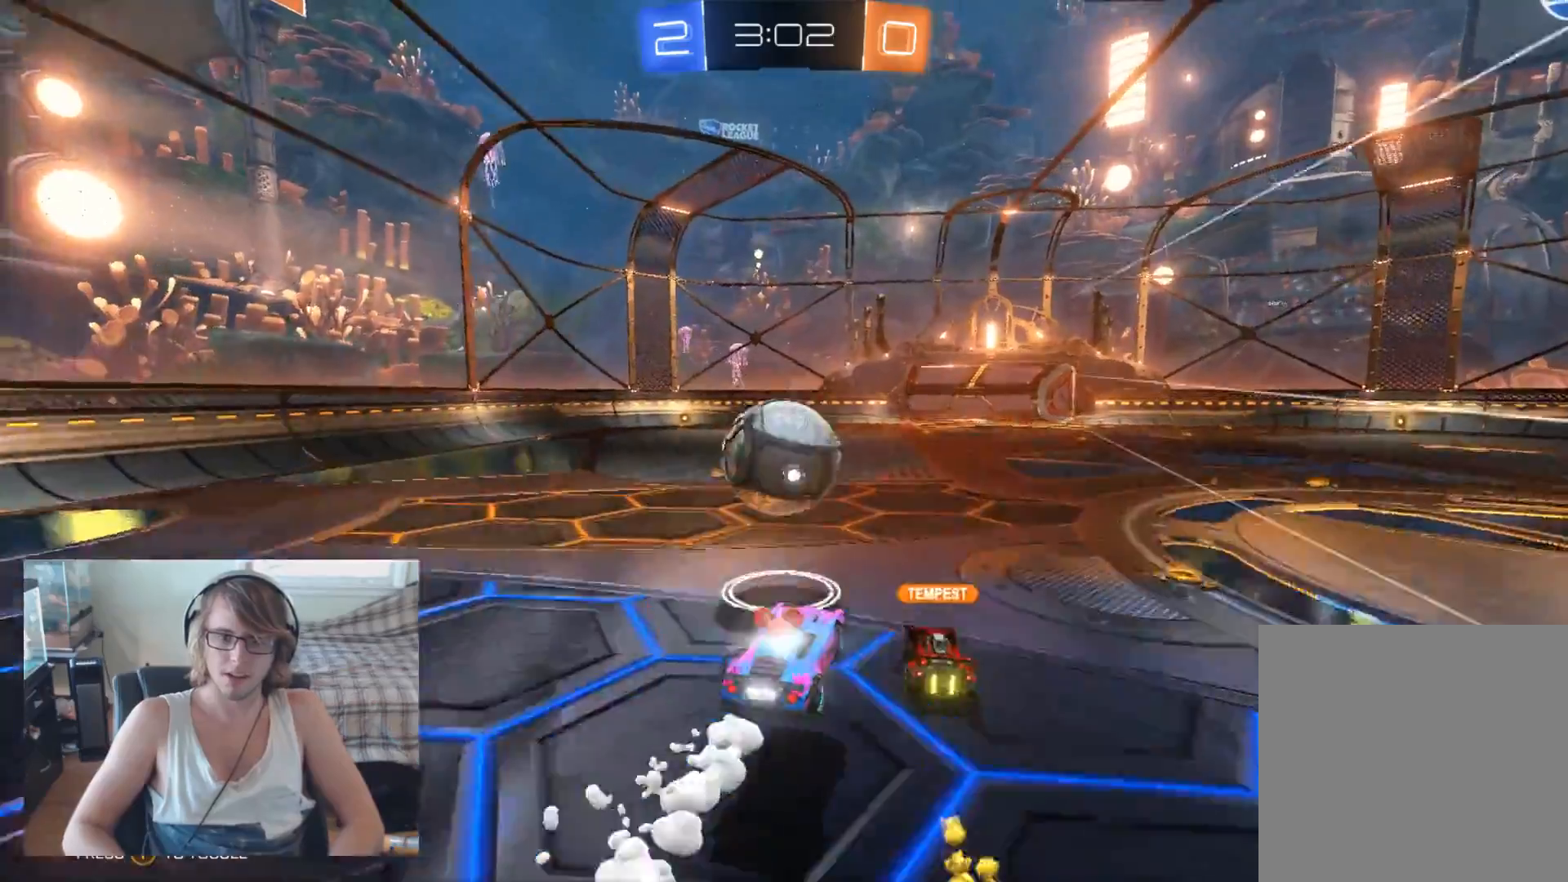
{"buttons": [], "left_stick": "center", "right_stick": "center", "events": [[33, "A", "up"], [33, "B", "up"], [100, "A", "down"], [200, "left_stick", "up"], [233, "A", "up"], [300, "R2", "up"], [333, "left_stick", "center"]]}
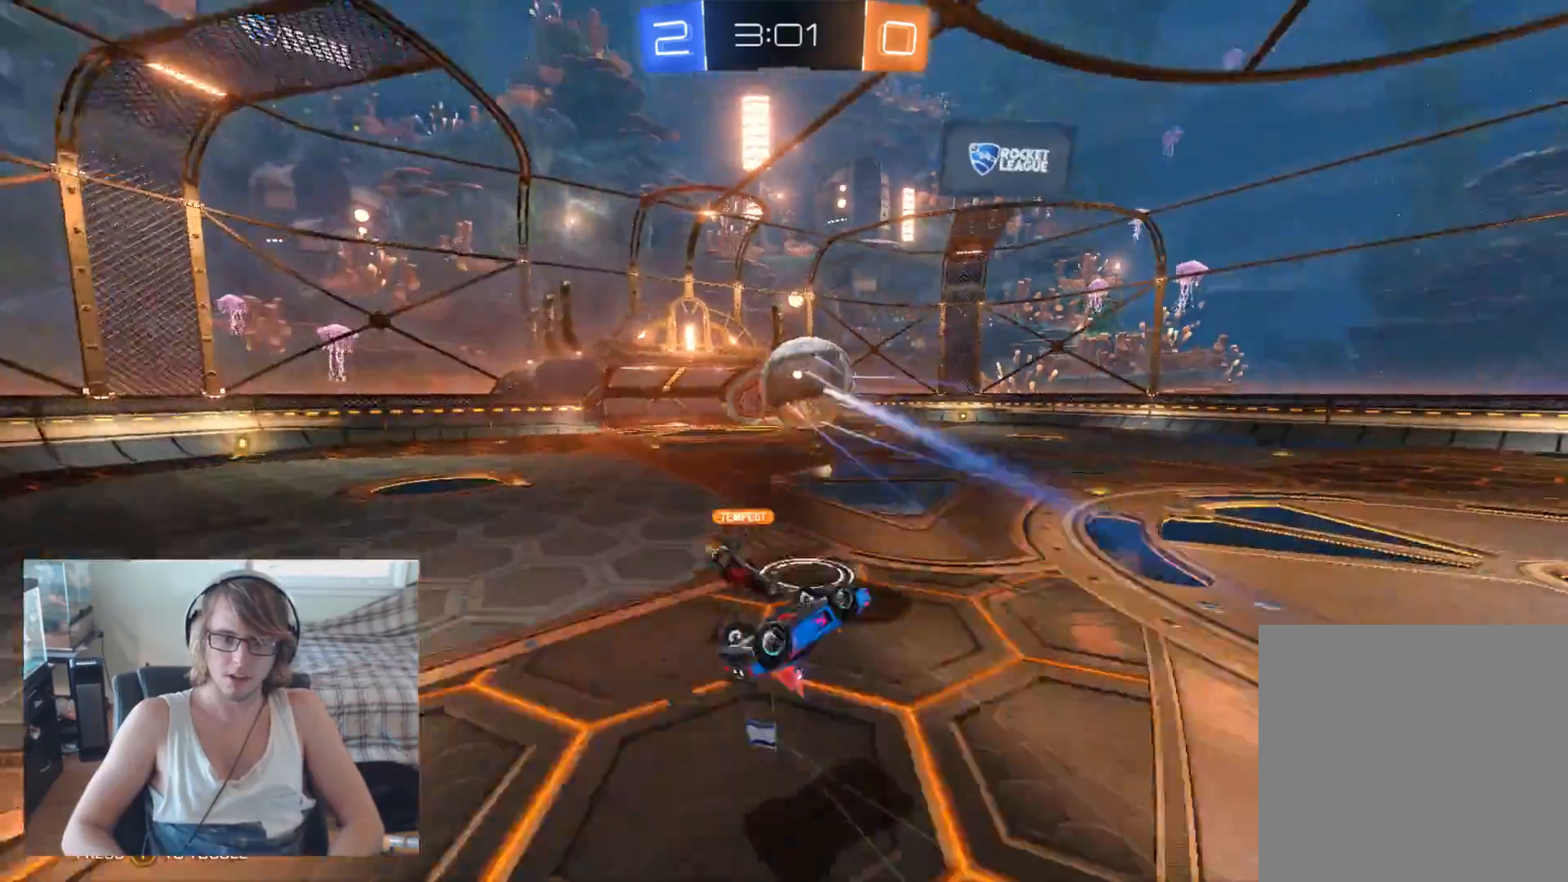
{"buttons": ["L2"], "left_stick": "center", "right_stick": "center", "events": [[400, "L2", "down"]]}
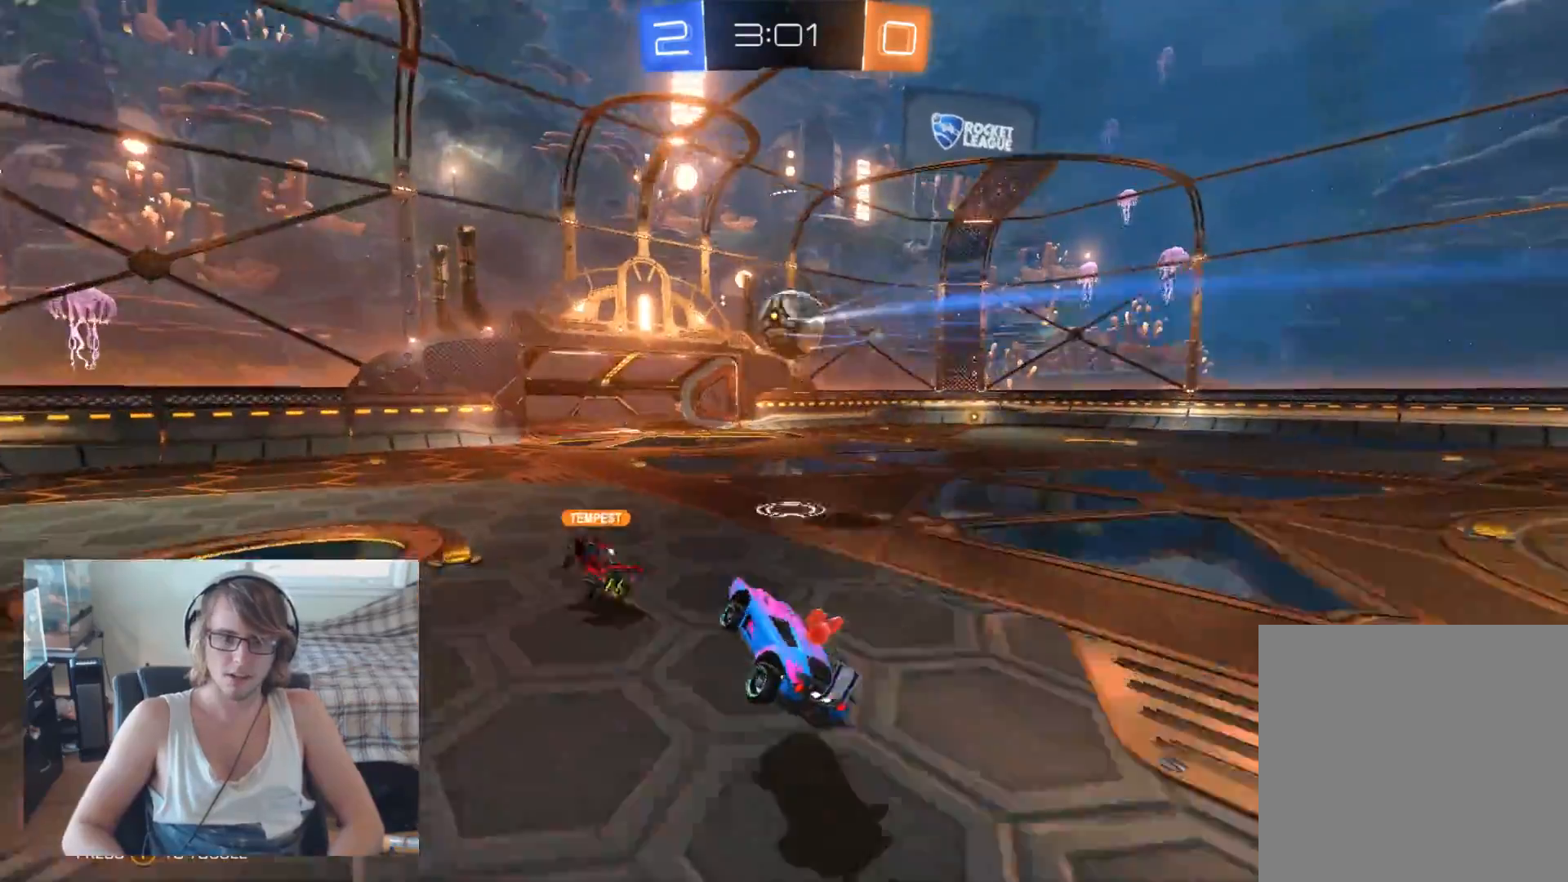
{"buttons": [], "left_stick": "center", "right_stick": "center", "events": [[500, "L2", "up"]]}
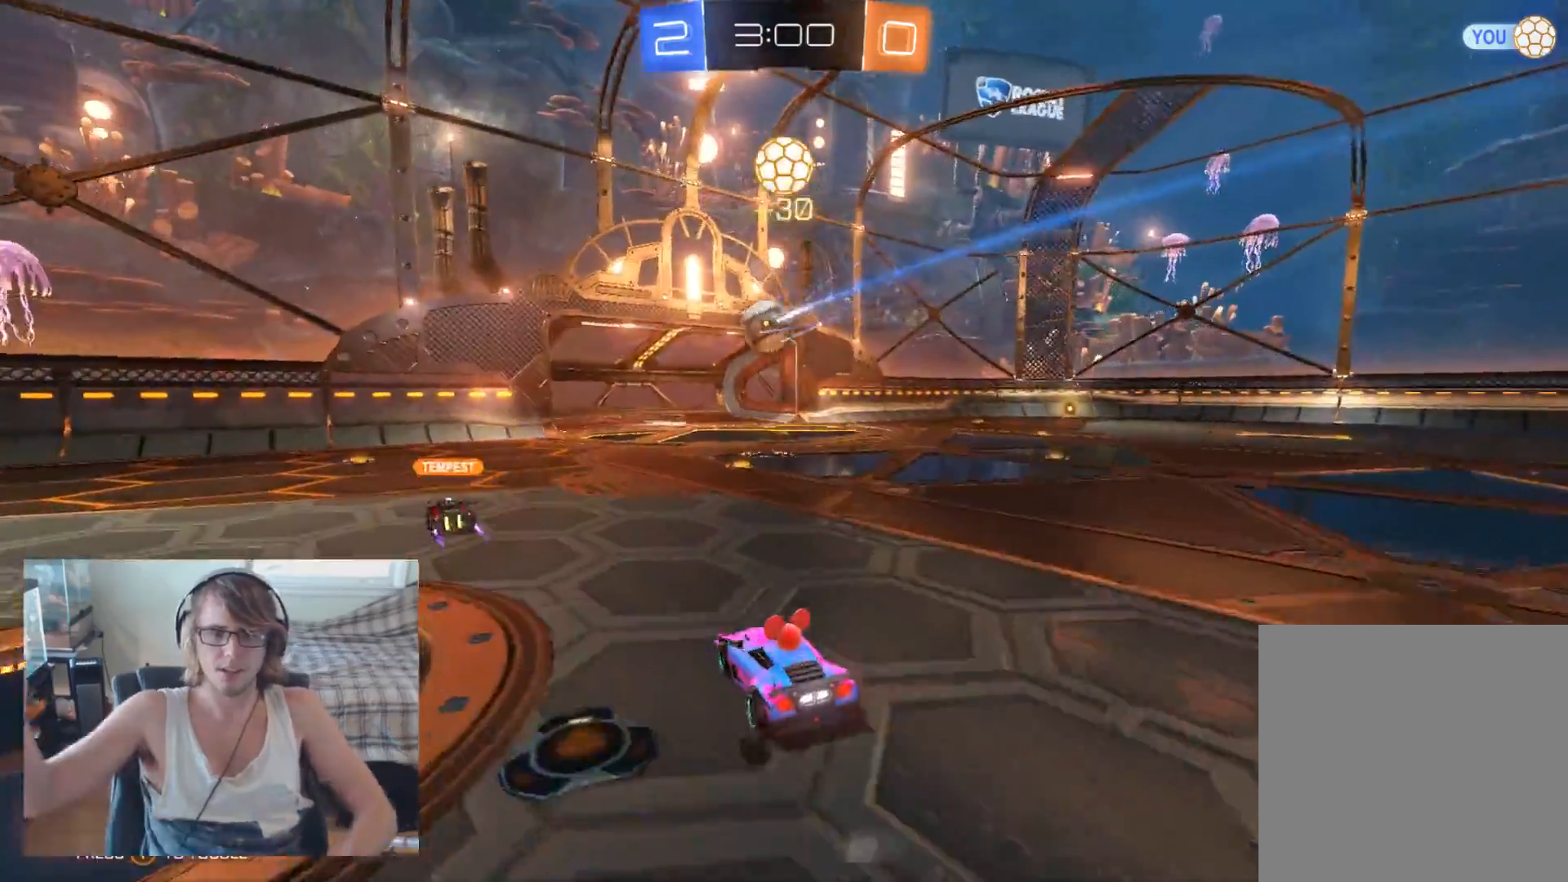
{"buttons": [], "left_stick": "center", "right_stick": "center", "events": []}
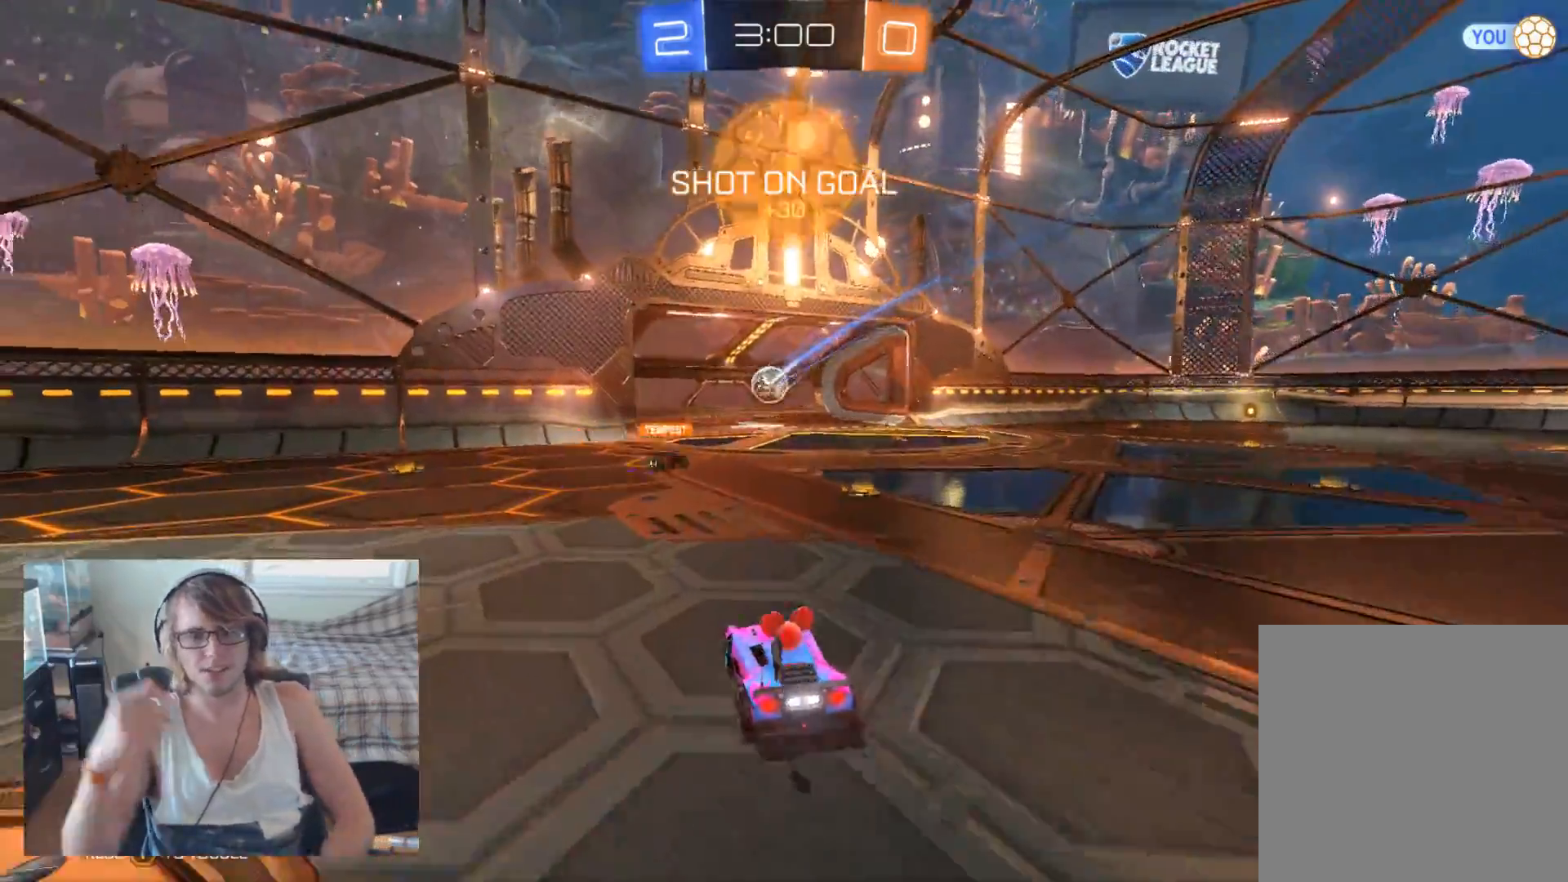
{"buttons": [], "left_stick": "center", "right_stick": "center", "events": []}
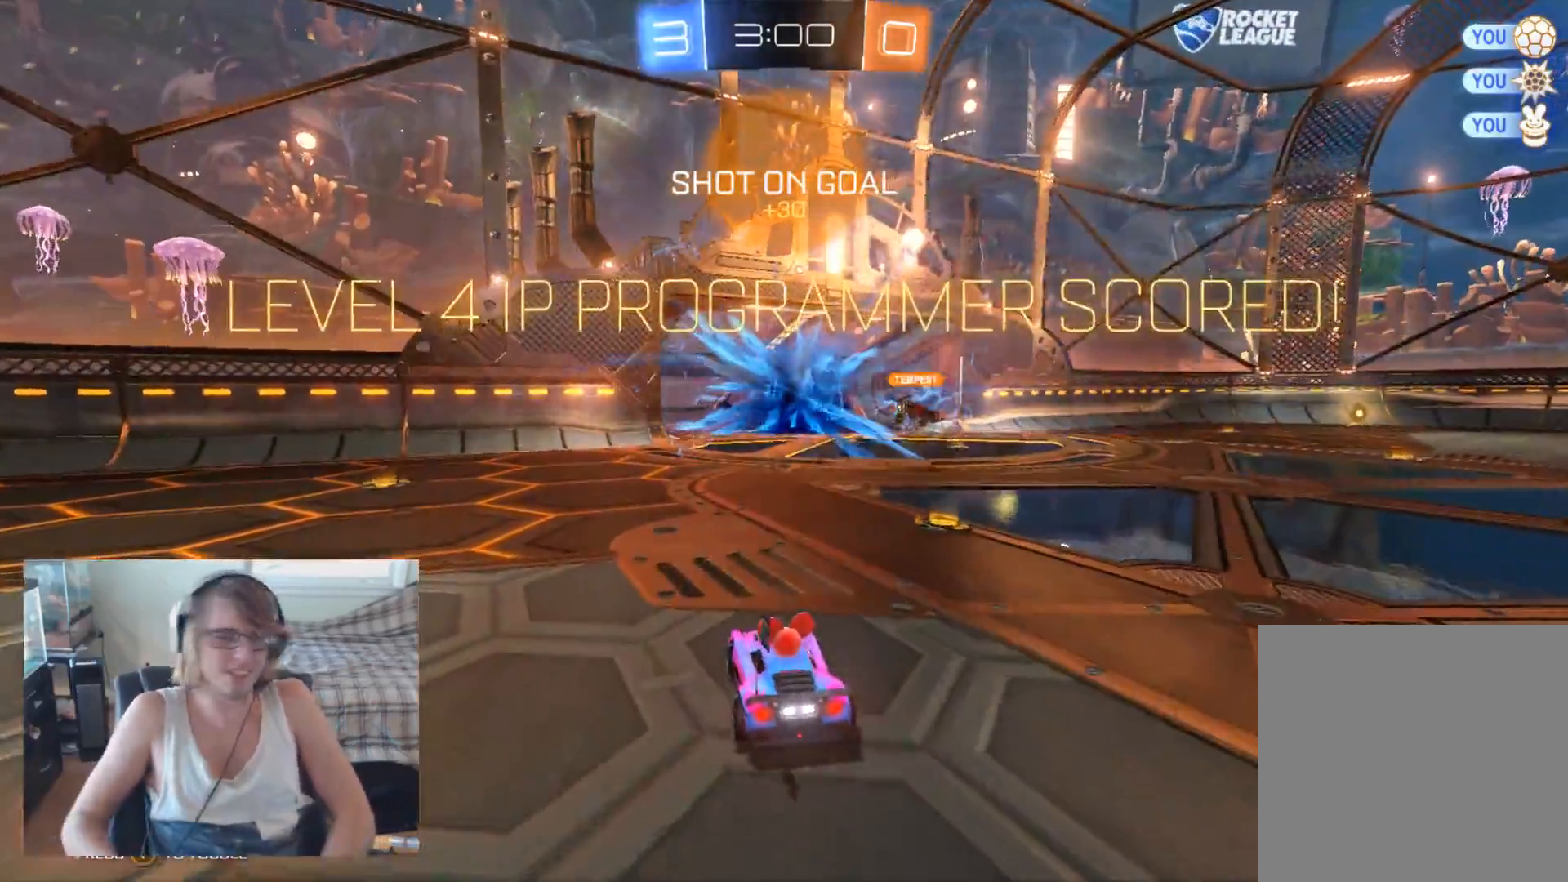
{"buttons": [], "left_stick": "center", "right_stick": "center", "events": []}
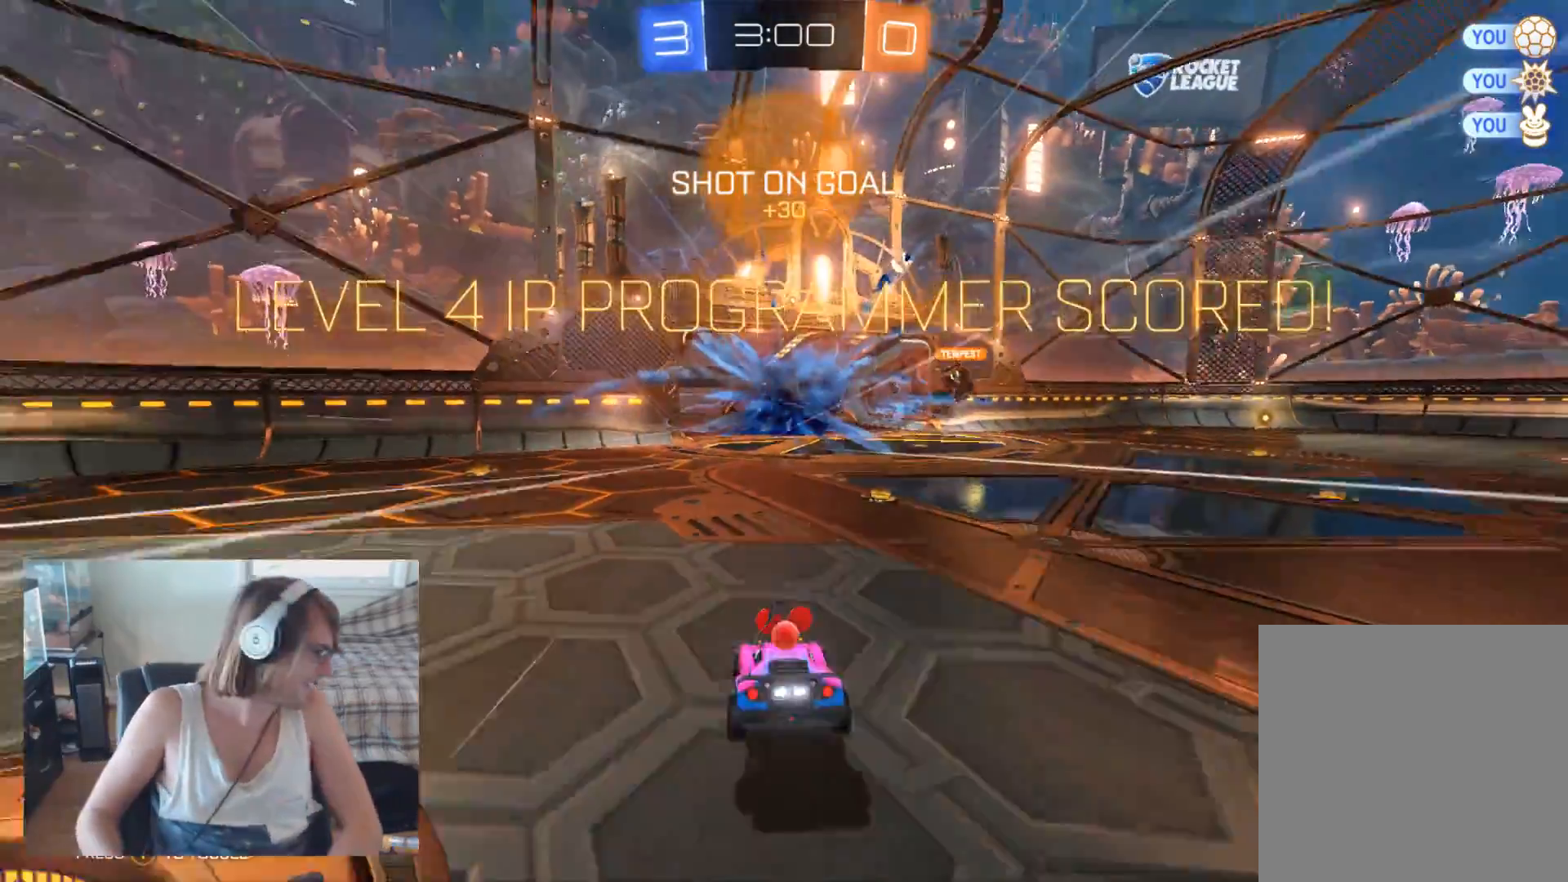
{"buttons": [], "left_stick": "center", "right_stick": "center", "events": [[267, "left_stick", "up-right"], [400, "left_stick", "center"]]}